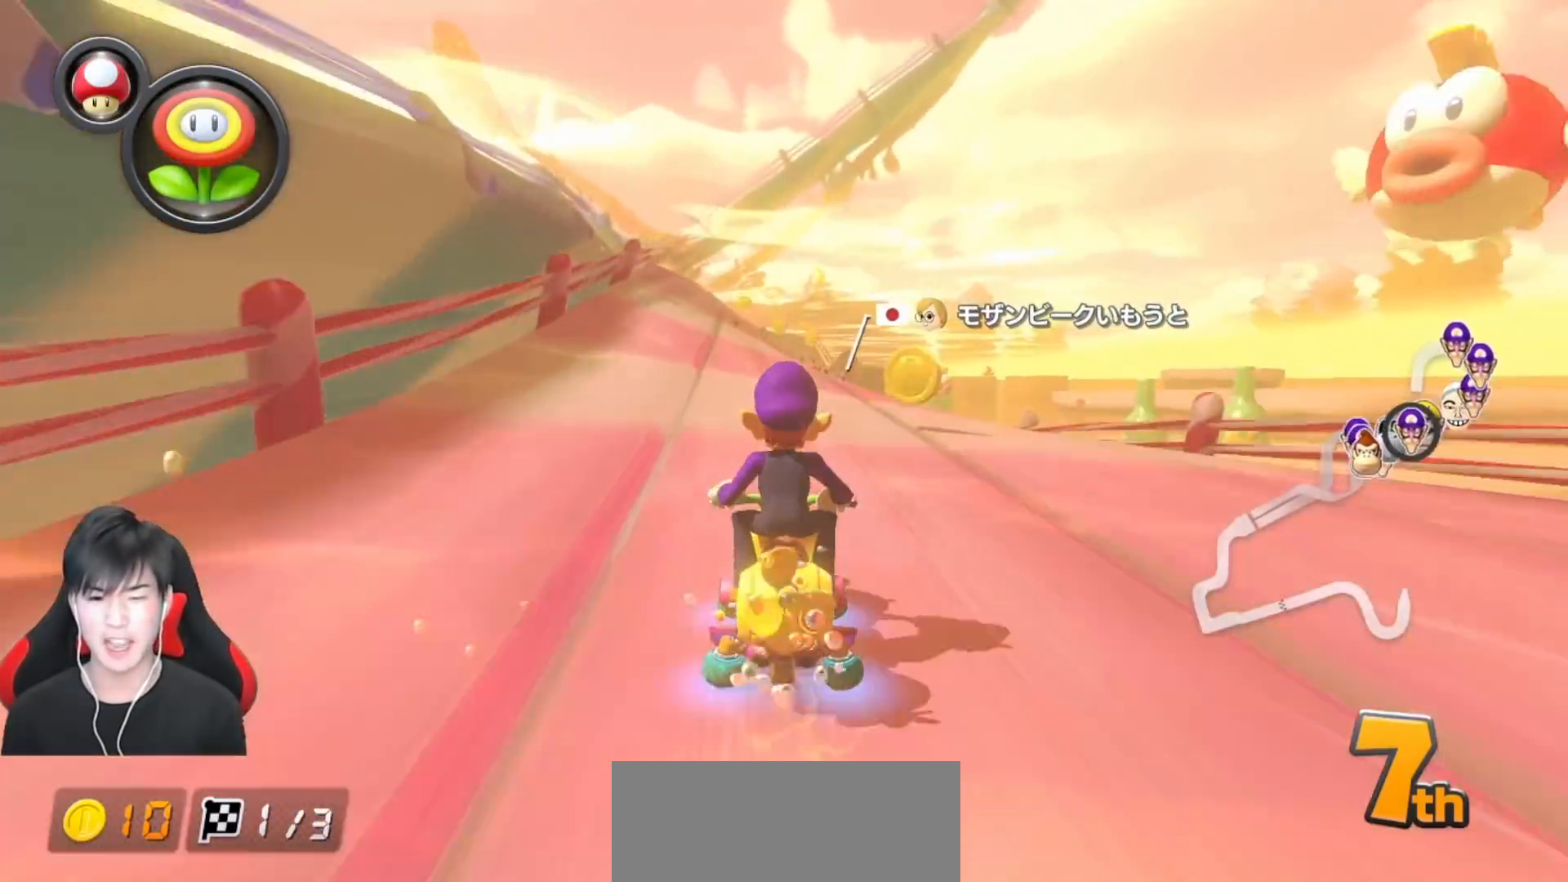
Gameplay with a controller (Nintendo layout); each line is a JSON object with the inputs held at the frame after it. "events" lists button and stick changes between this image and that frame as [ms after this image, input, new state], when the widget could be followed in between. Not read: DPAD_DOWN DPAD_LEFT DPAD_RIGHT L2 L3 R2 R3 right_stick.
{"buttons": ["A"], "left_stick": "down-left", "events": [[83, "L1", "down"], [150, "L1", "up"], [283, "L1", "down"], [350, "L1", "up"], [400, "L1", "down"], [433, "left_stick", "down-left"], [483, "L1", "up"]]}
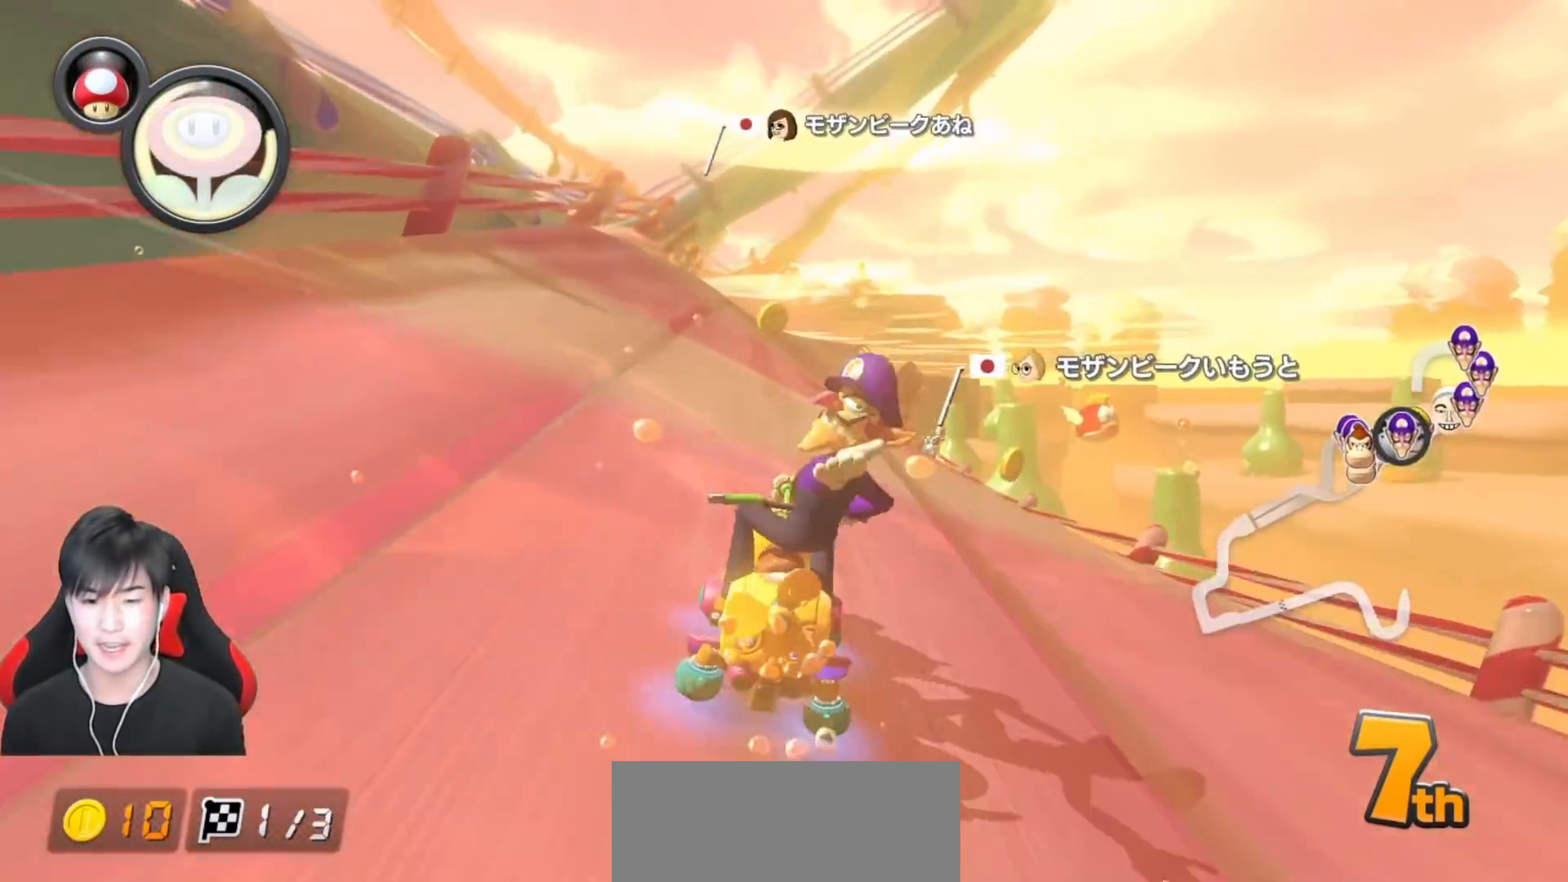
{"buttons": ["A", "R1"], "left_stick": "up-left", "events": [[50, "left_stick", "center"], [150, "R1", "down"], [317, "left_stick", "left"], [367, "left_stick", "up-left"]]}
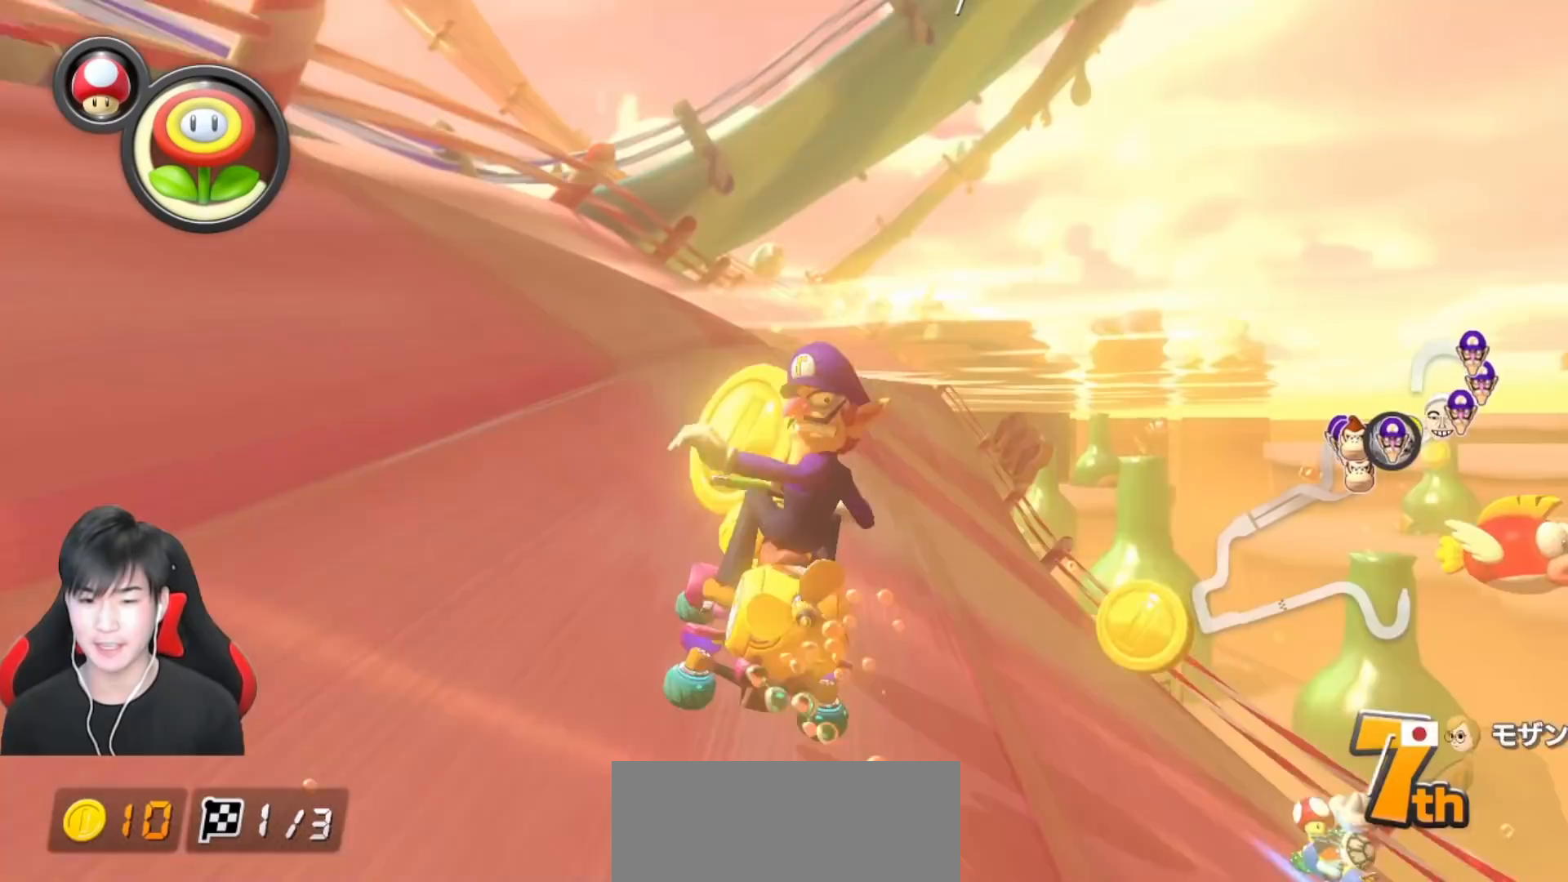
{"buttons": ["A", "R1"], "left_stick": "right", "events": [[433, "left_stick", "right"]]}
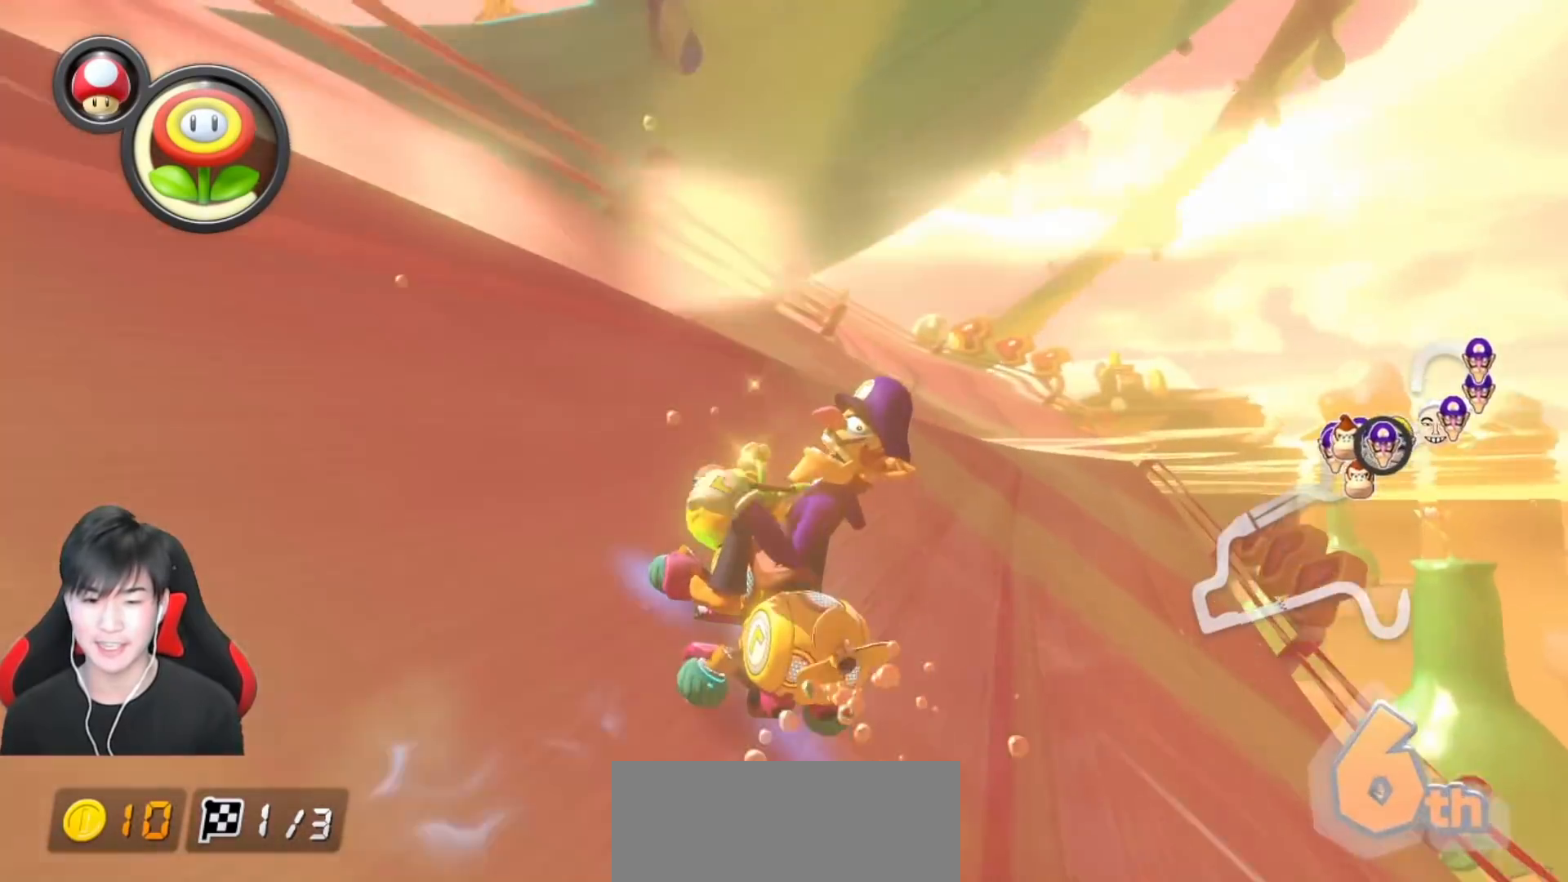
{"buttons": ["A", "R1"], "left_stick": "right", "events": [[250, "left_stick", "up-left"], [333, "left_stick", "right"]]}
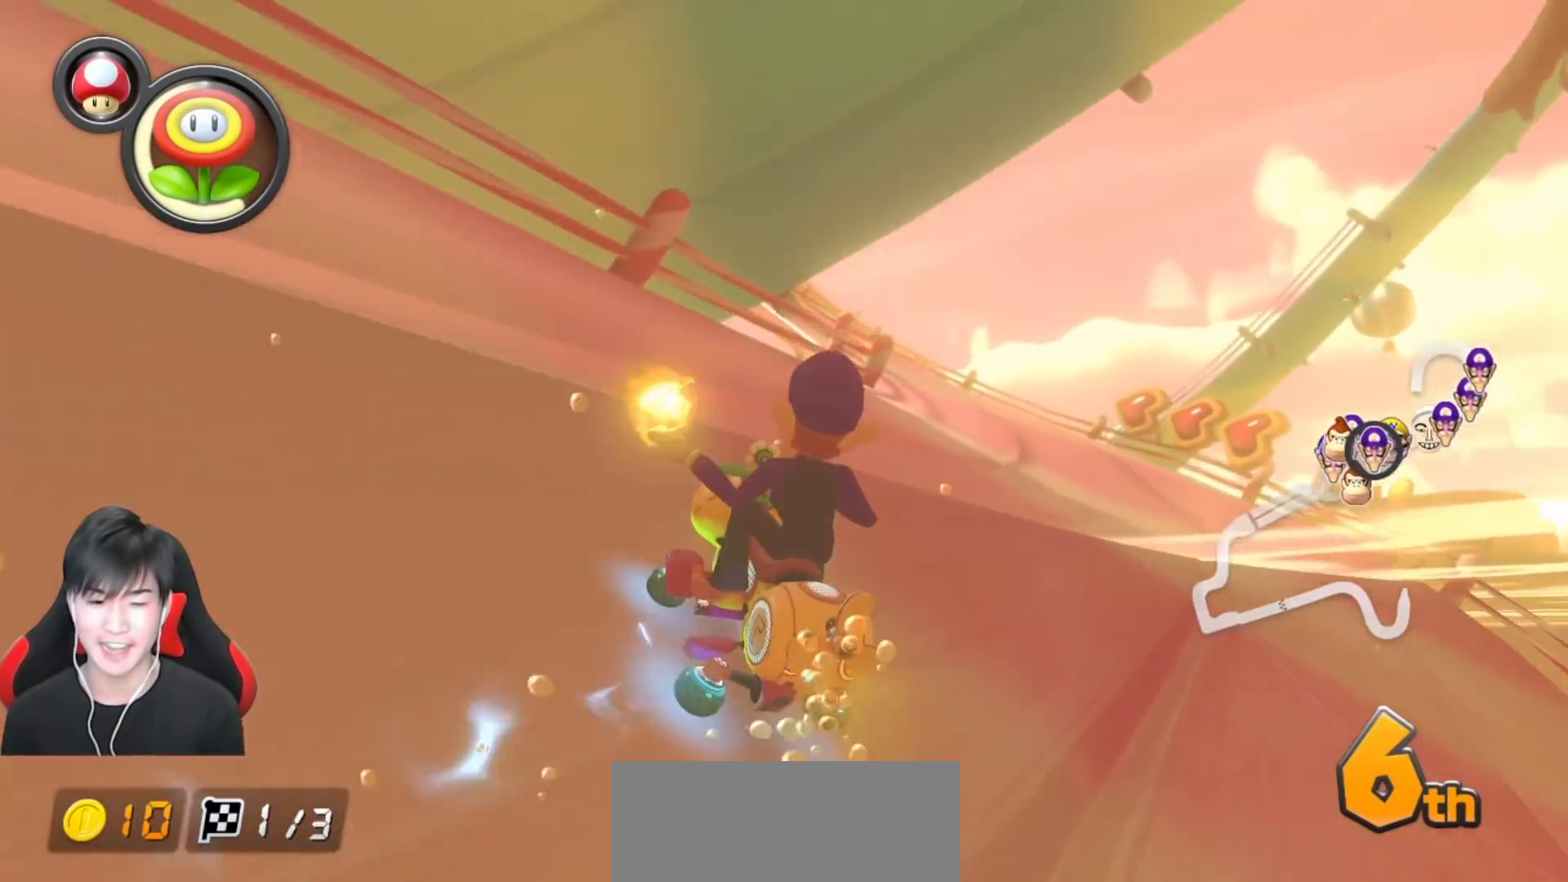
{"buttons": ["A"], "left_stick": "right", "events": [[267, "left_stick", "up-left"], [383, "left_stick", "right"], [467, "R1", "up"]]}
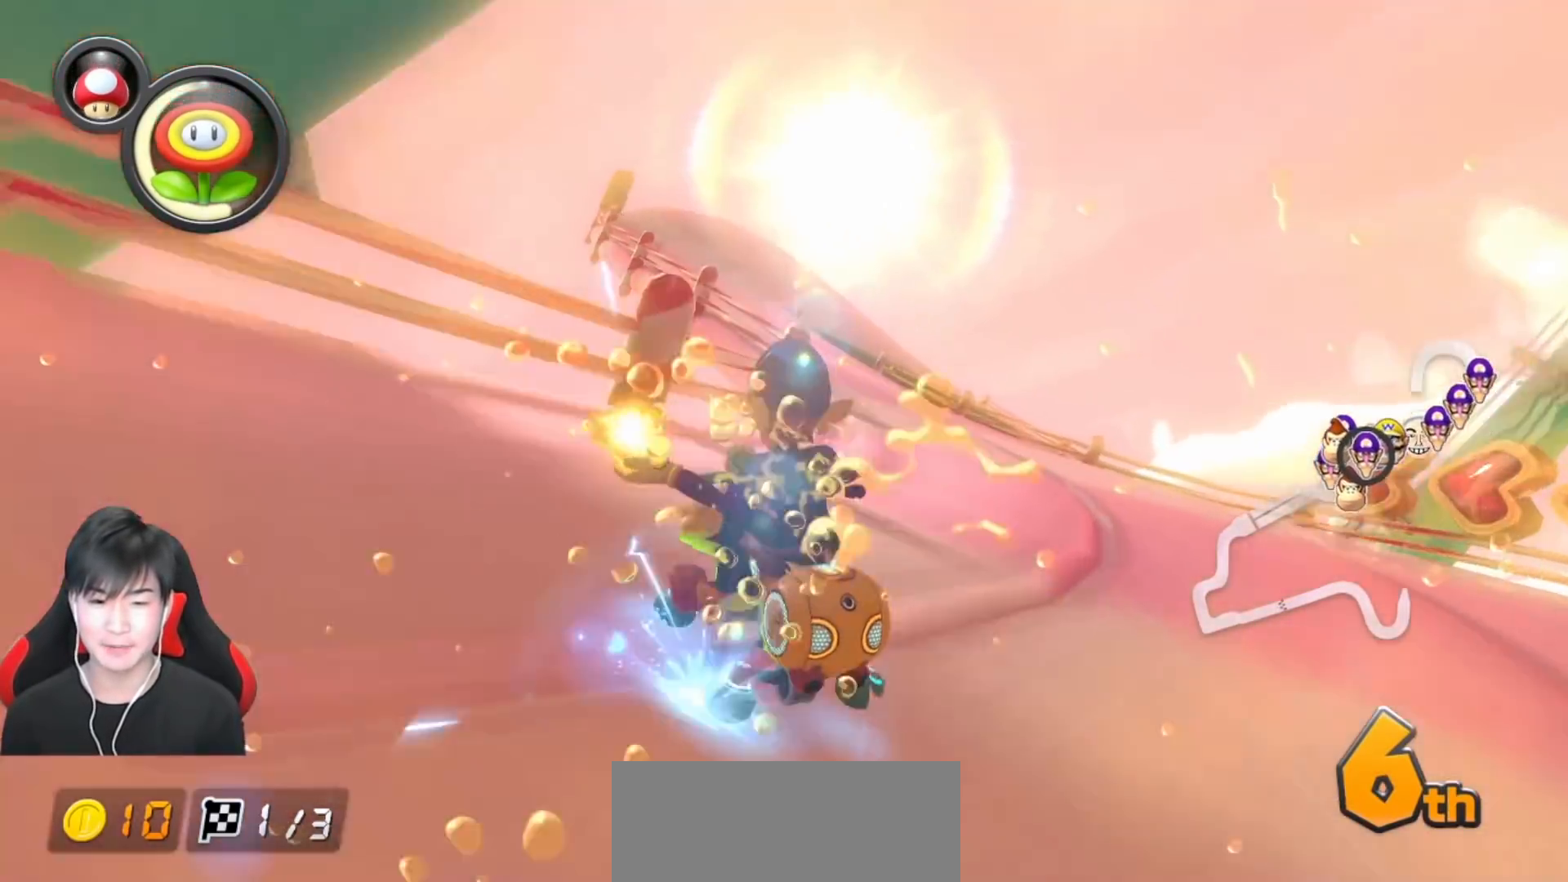
{"buttons": ["A", "L1", "R1"], "left_stick": "down-right", "events": [[33, "R1", "down"], [50, "left_stick", "down-right"], [117, "L1", "down"], [217, "L1", "up"], [317, "L1", "down"], [367, "L1", "up"], [467, "L1", "down"]]}
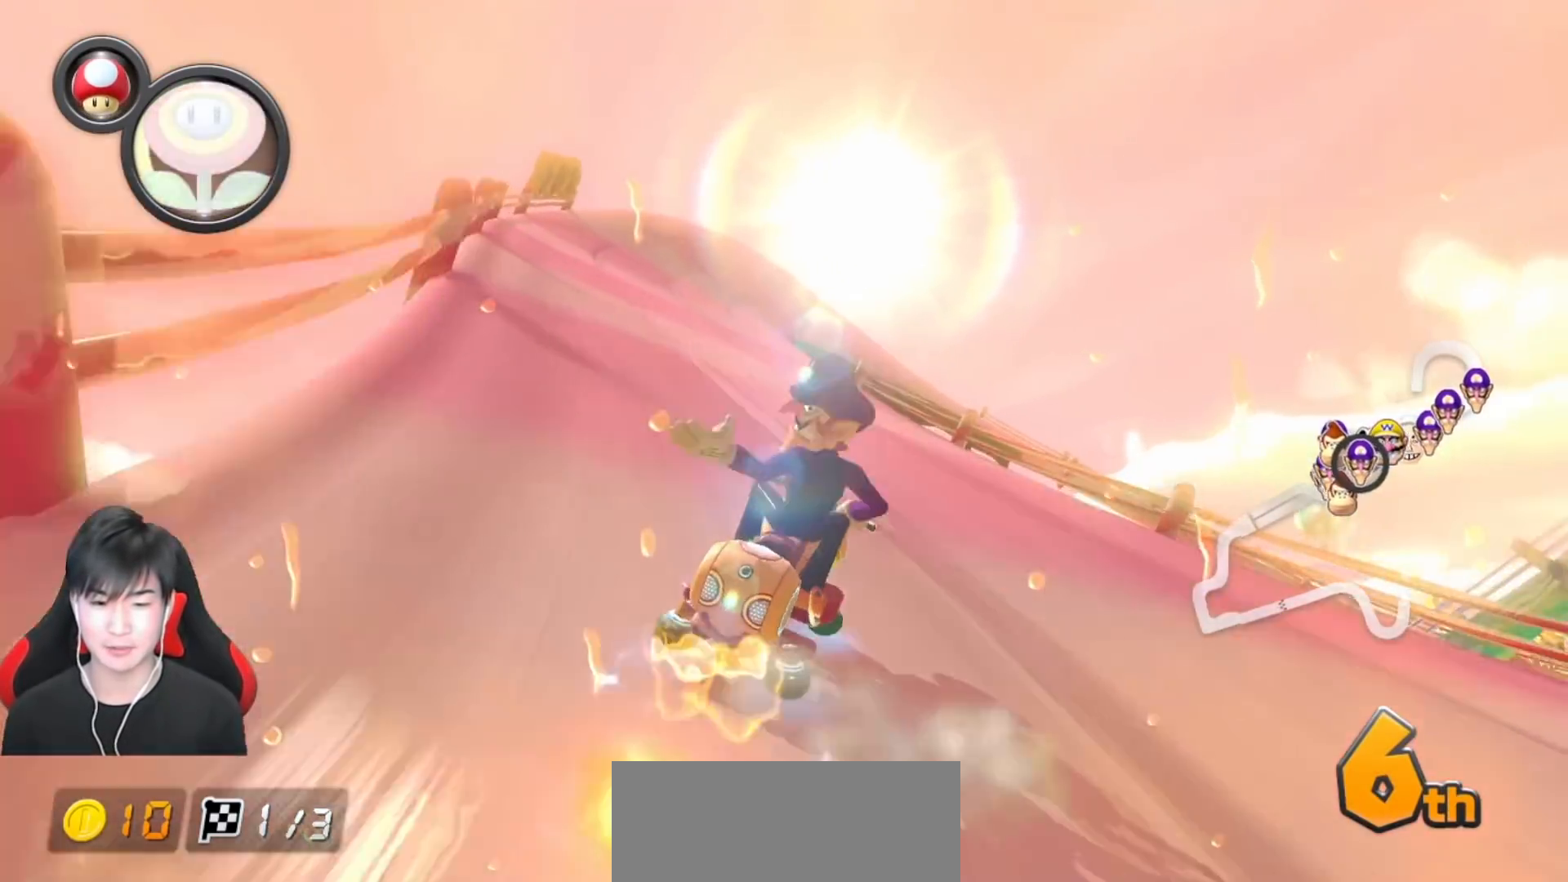
{"buttons": ["A", "R1"], "left_stick": "right", "events": [[50, "L1", "up"], [100, "L1", "down"], [150, "left_stick", "down"], [183, "L1", "up"], [267, "left_stick", "down-right"], [417, "left_stick", "left"], [500, "left_stick", "right"]]}
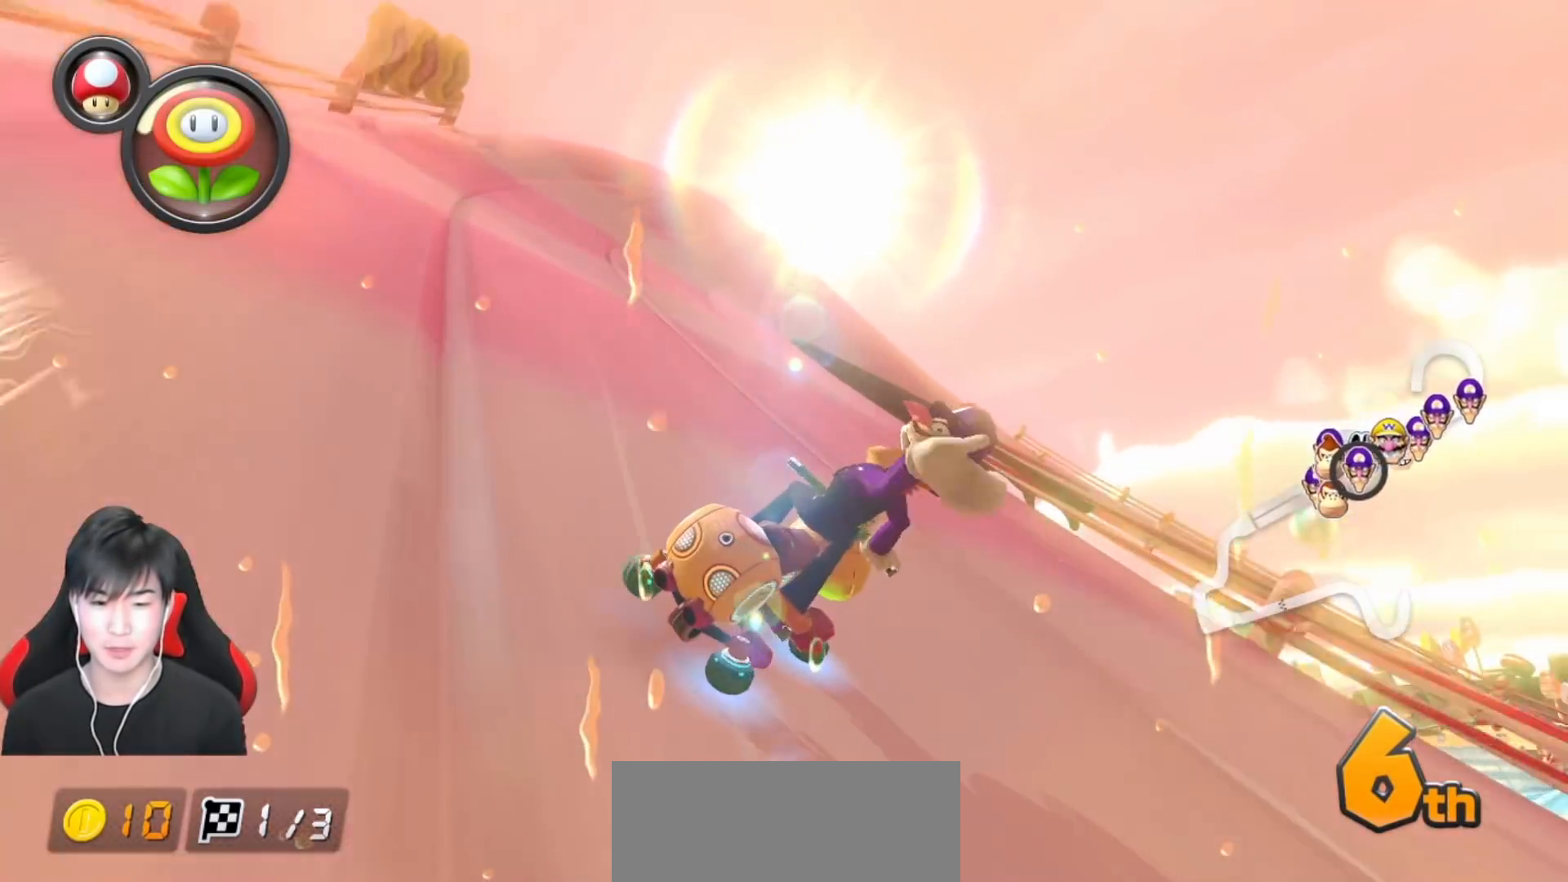
{"buttons": ["A", "R1"], "left_stick": "left", "events": [[83, "left_stick", "left"]]}
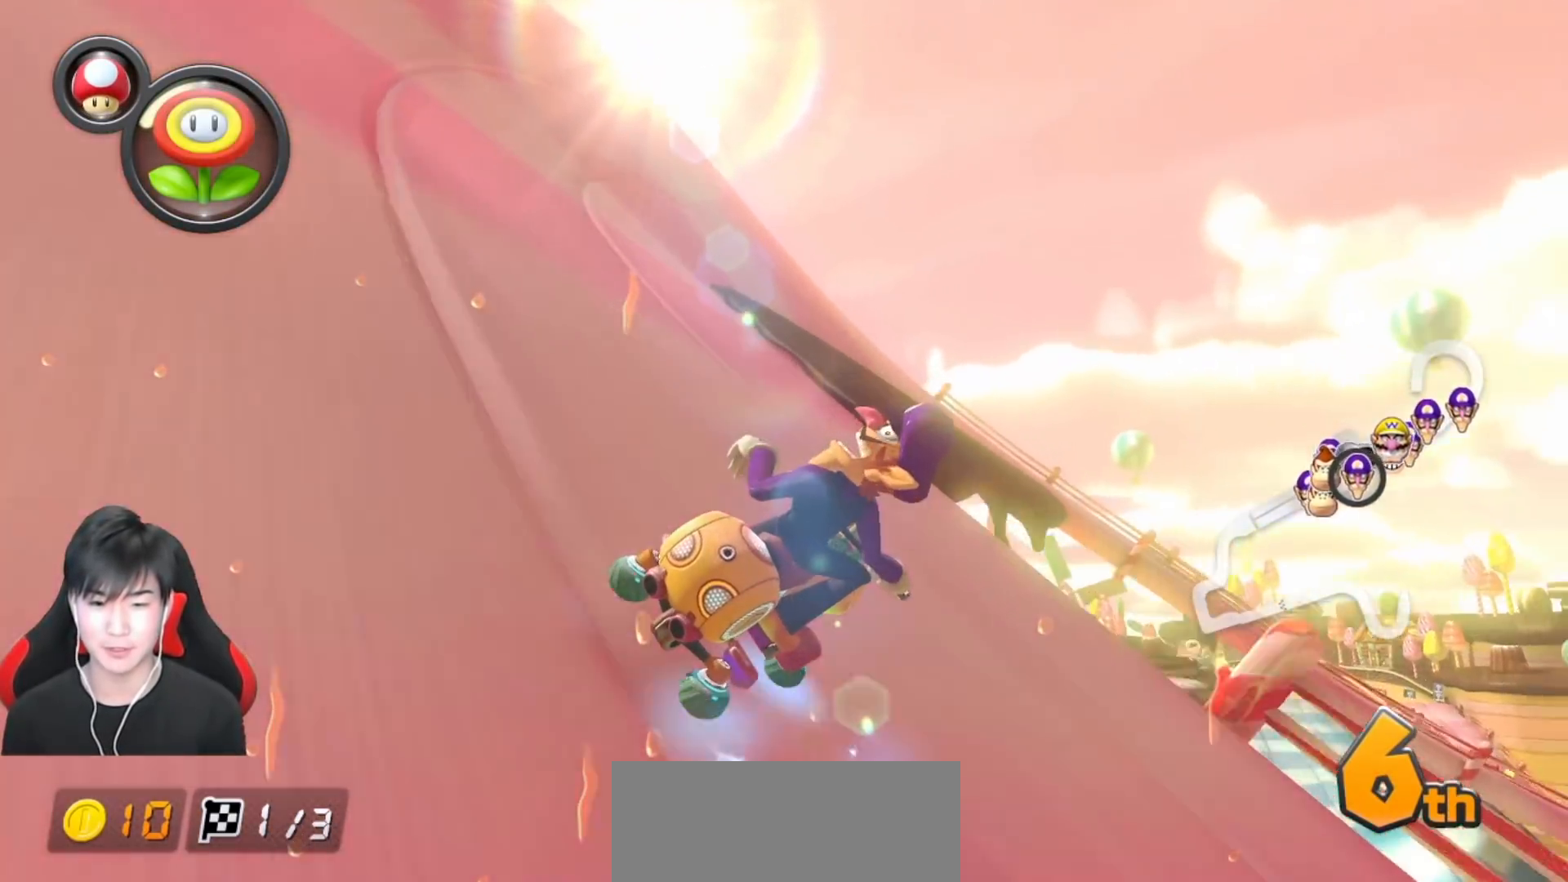
{"buttons": ["A", "R1"], "left_stick": "up-right", "events": [[467, "left_stick", "up-right"]]}
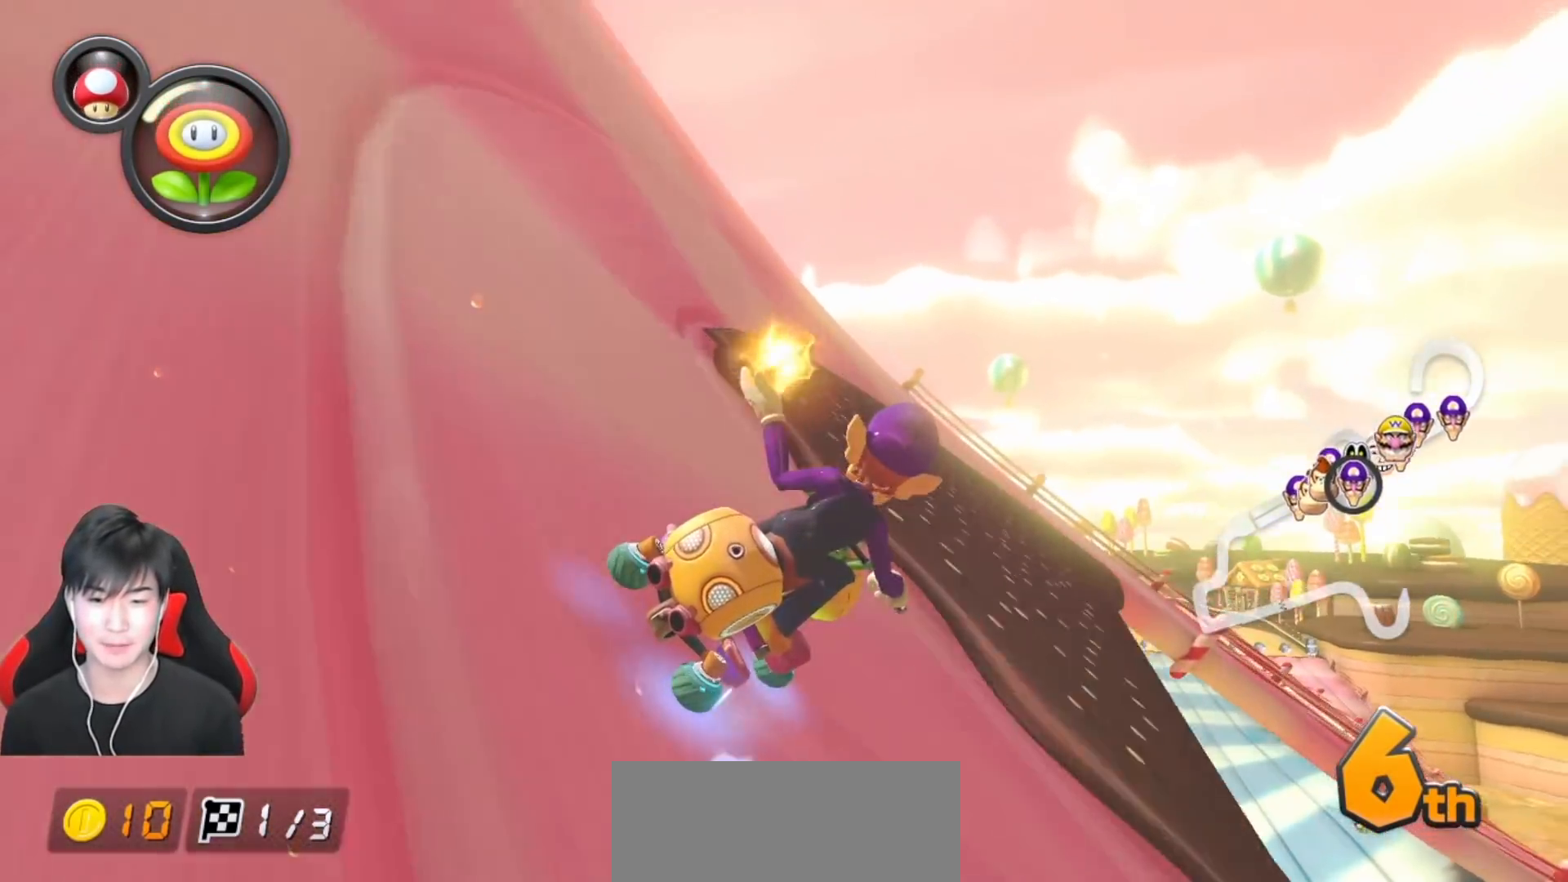
{"buttons": ["A", "R1"], "left_stick": "up-right", "events": []}
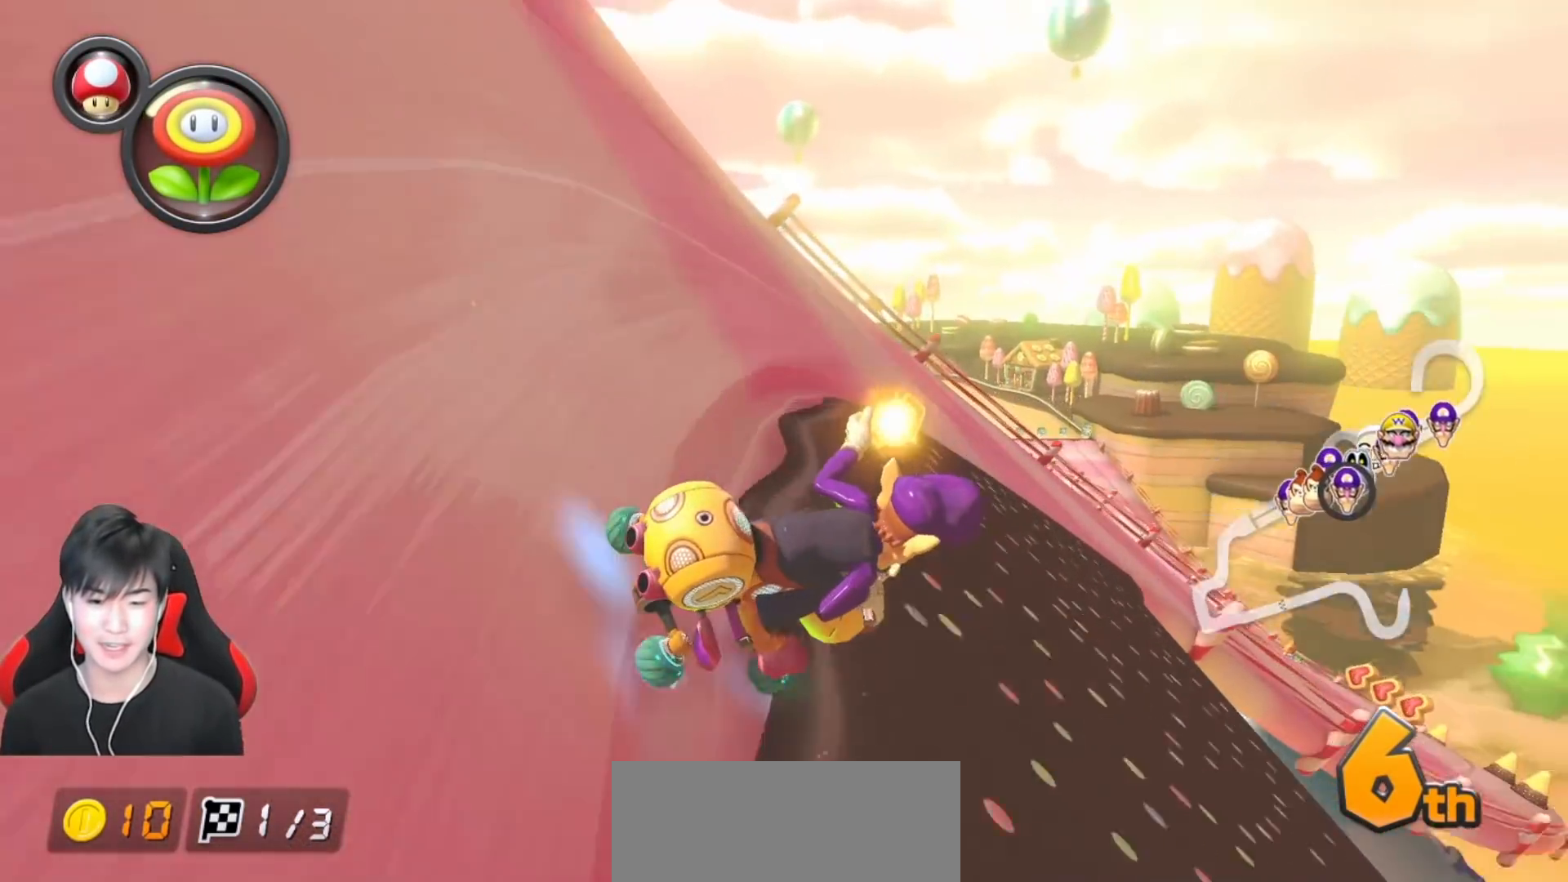
{"buttons": ["A", "R1"], "left_stick": "left", "events": [[433, "left_stick", "left"]]}
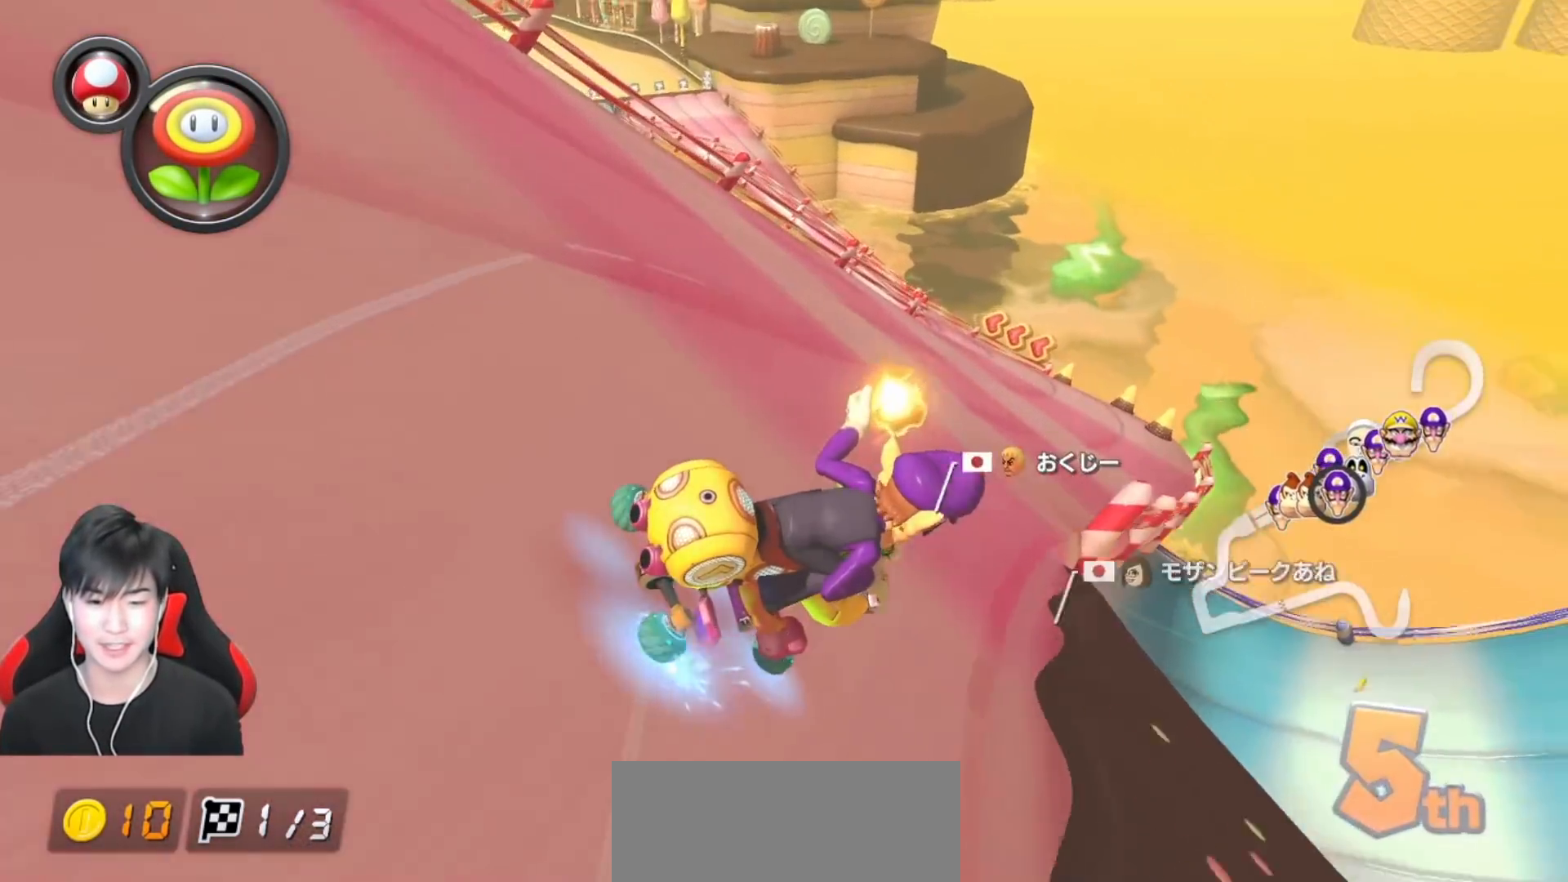
{"buttons": ["A"], "left_stick": "down-left", "events": [[150, "R1", "up"], [217, "R1", "down"], [350, "left_stick", "down-left"], [367, "R1", "up"], [400, "L1", "down"], [483, "L1", "up"]]}
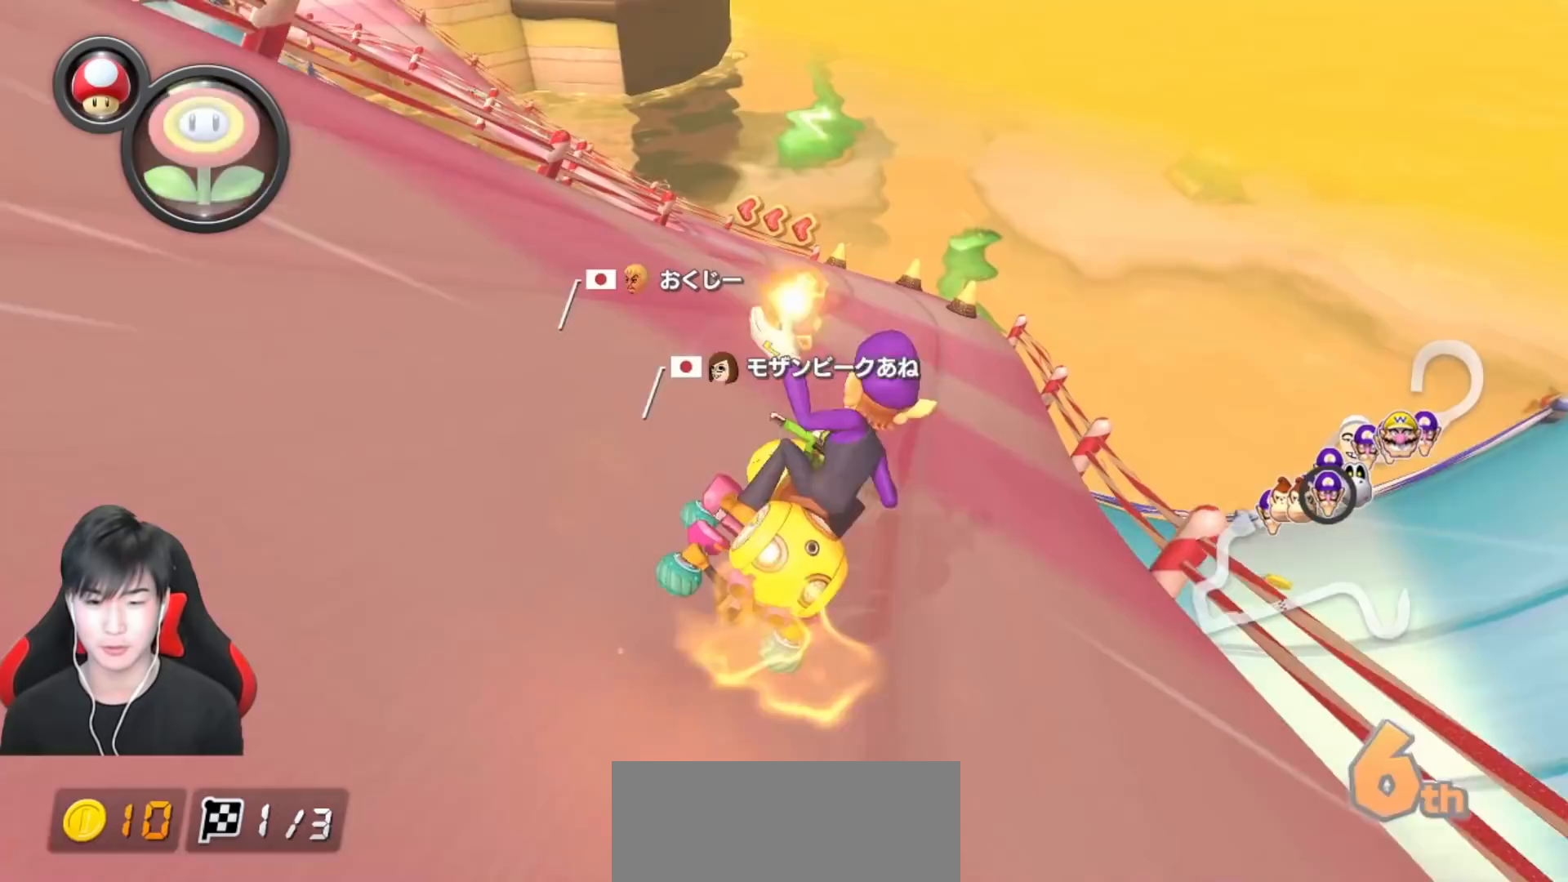
{"buttons": ["A", "X", "R1"], "left_stick": "up-left", "events": [[50, "L1", "down"], [117, "L1", "up"], [183, "left_stick", "left"], [217, "R1", "down"], [400, "X", "down"], [483, "left_stick", "up-left"]]}
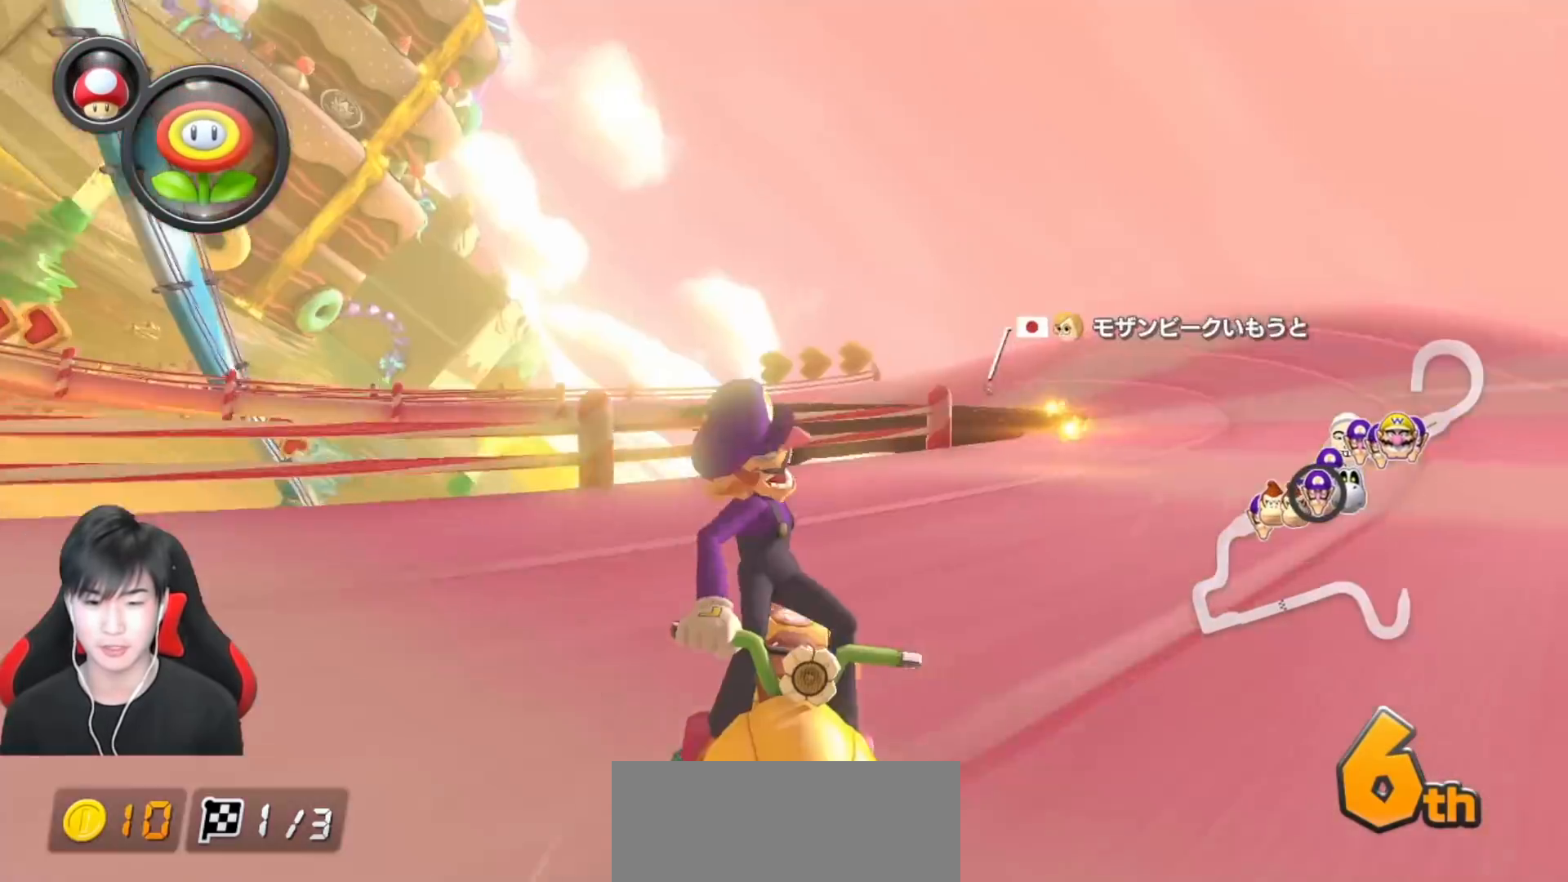
{"buttons": ["A", "R1"], "left_stick": "up-left", "events": [[183, "X", "up"]]}
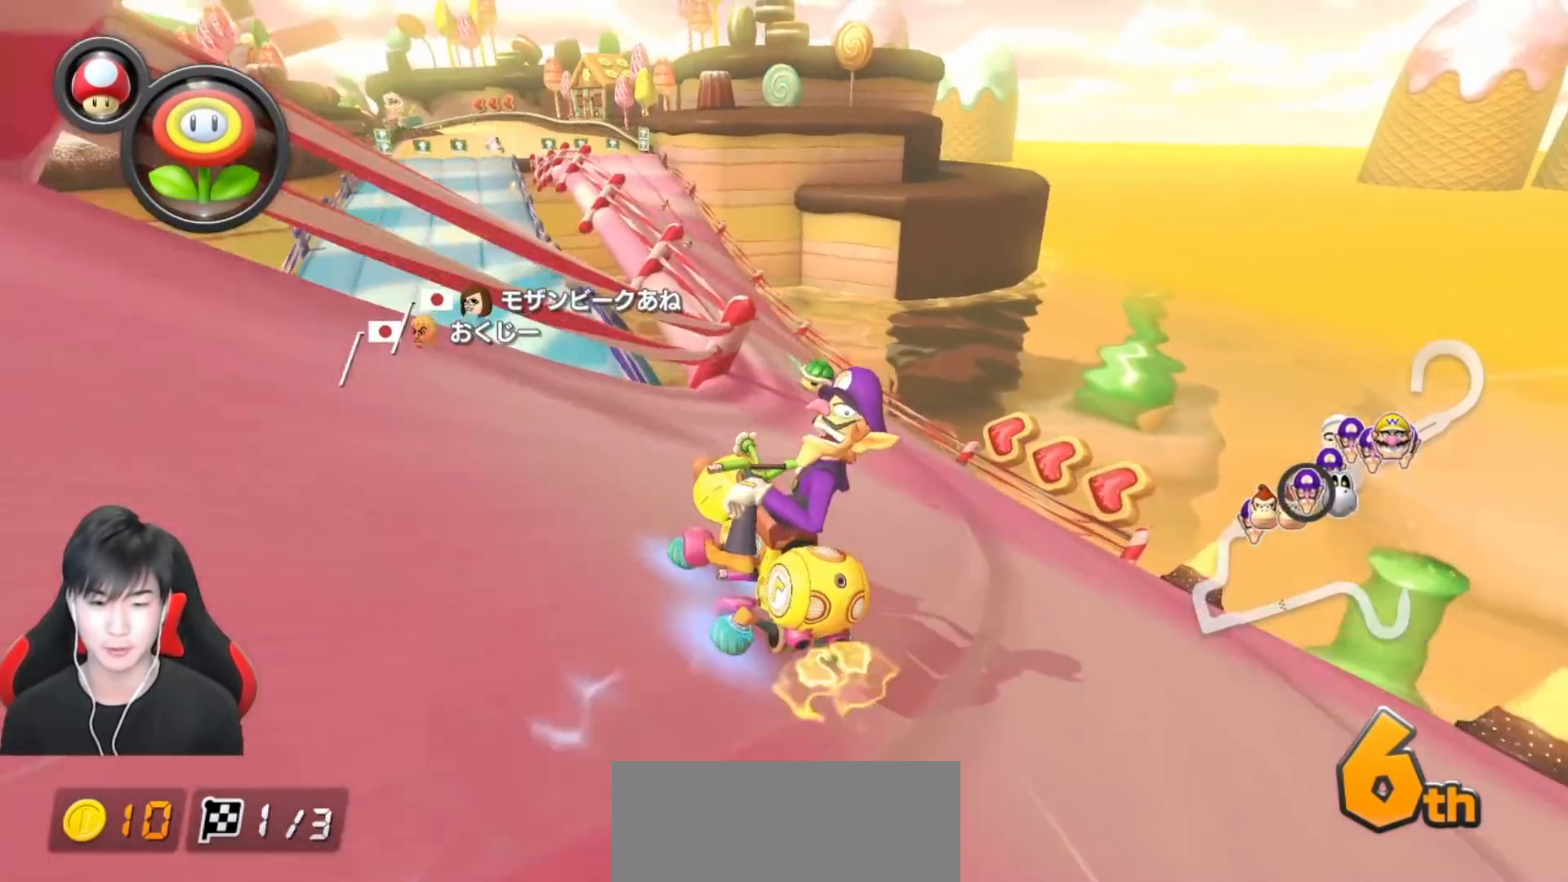
{"buttons": ["A", "R1"], "left_stick": "right", "events": [[400, "left_stick", "right"], [433, "R1", "up"], [467, "R1", "down"]]}
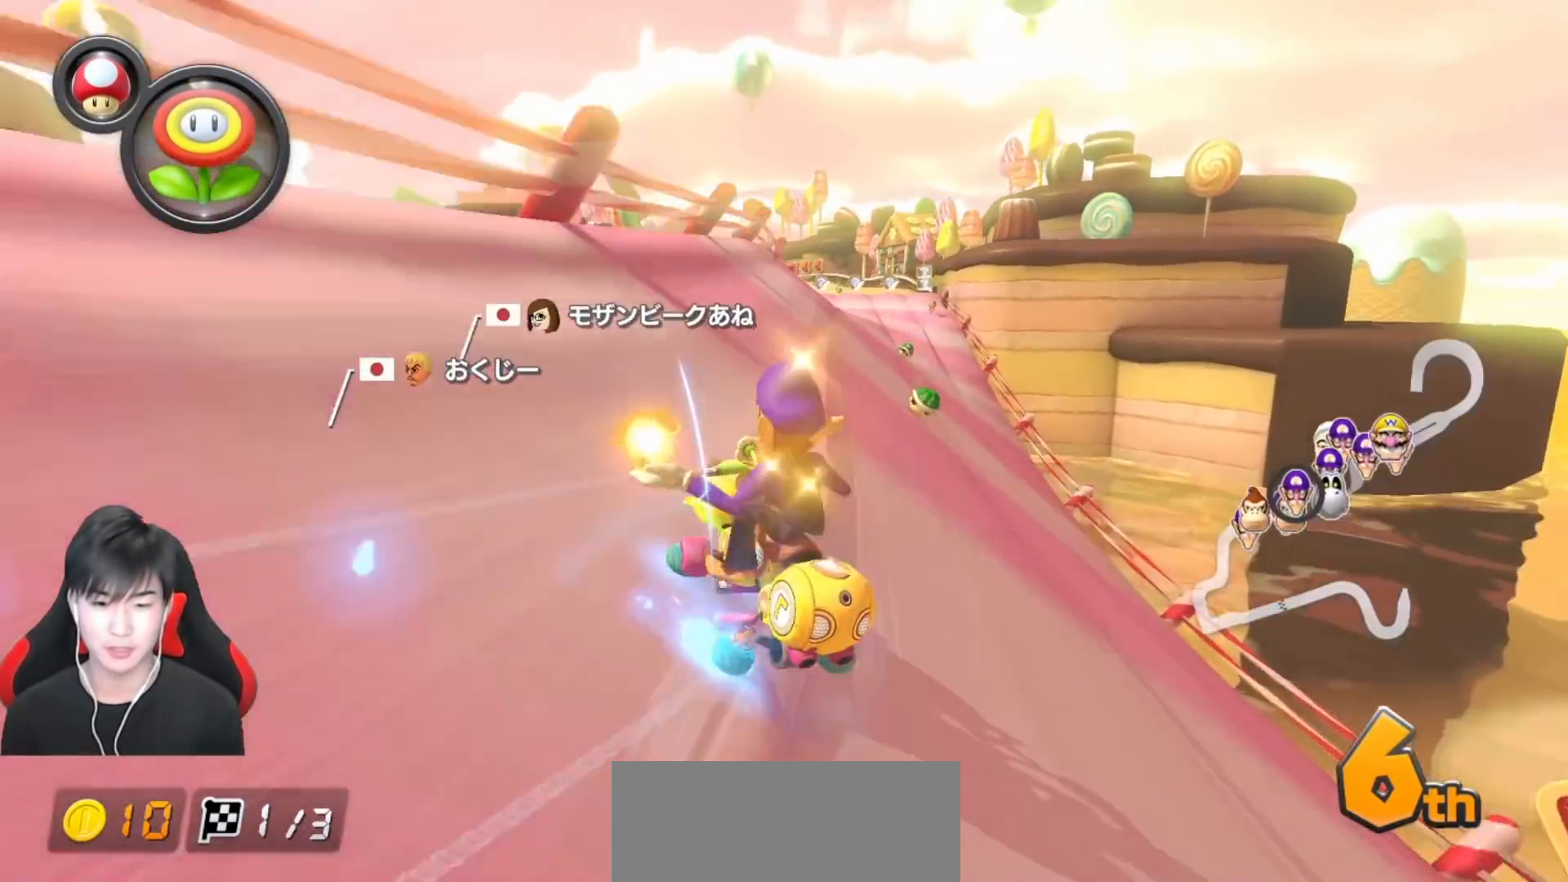
{"buttons": ["A", "R1"], "left_stick": "right", "events": []}
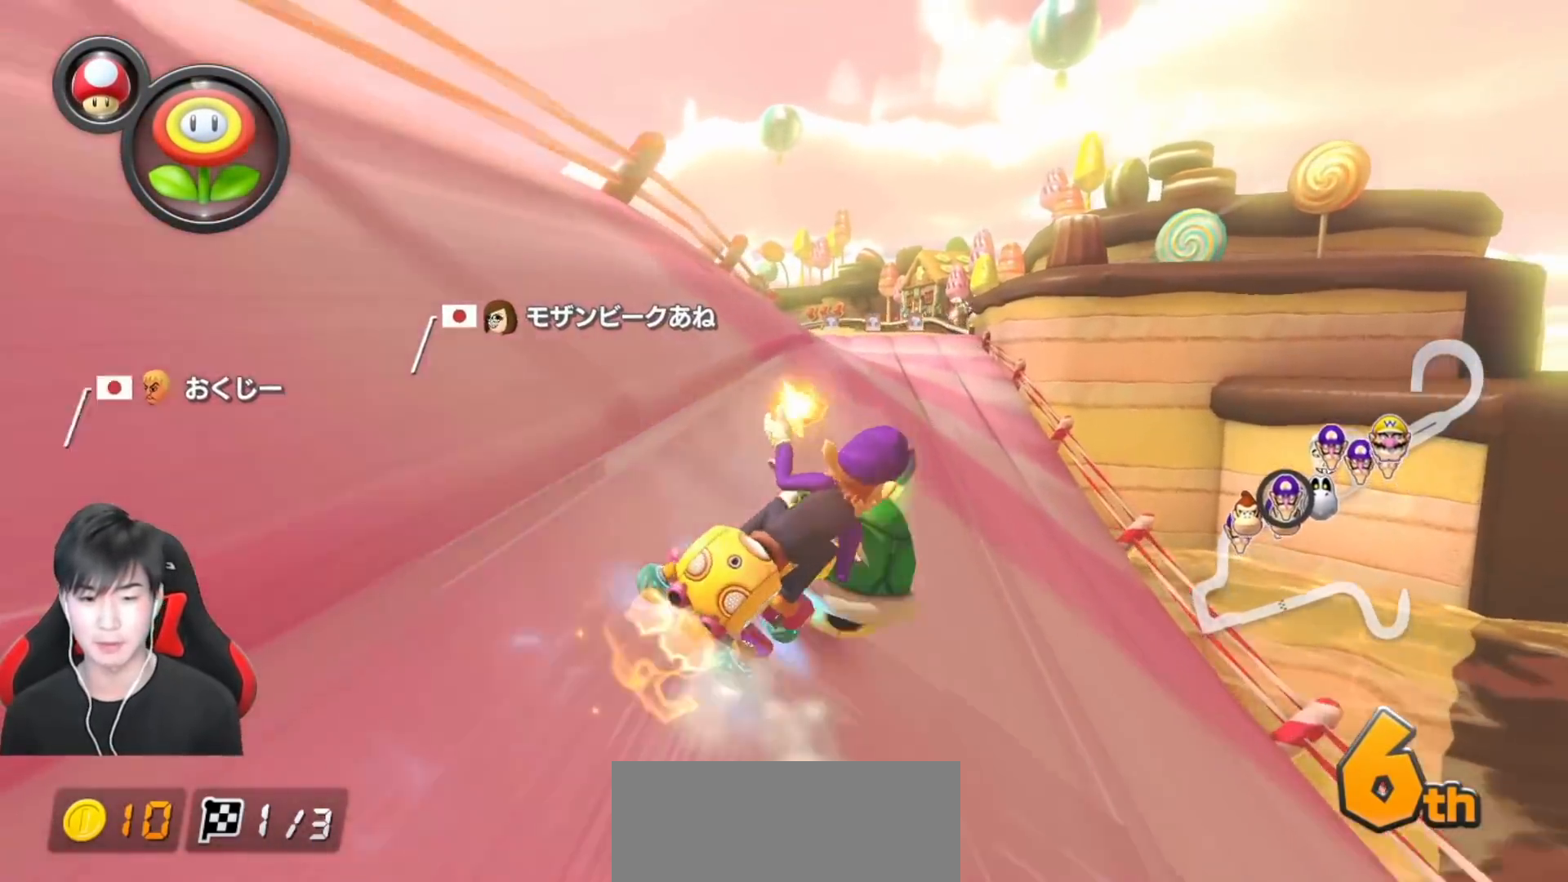
{"buttons": ["A"], "left_stick": "down", "events": [[33, "R1", "up"], [183, "left_stick", "center"], [400, "left_stick", "down"]]}
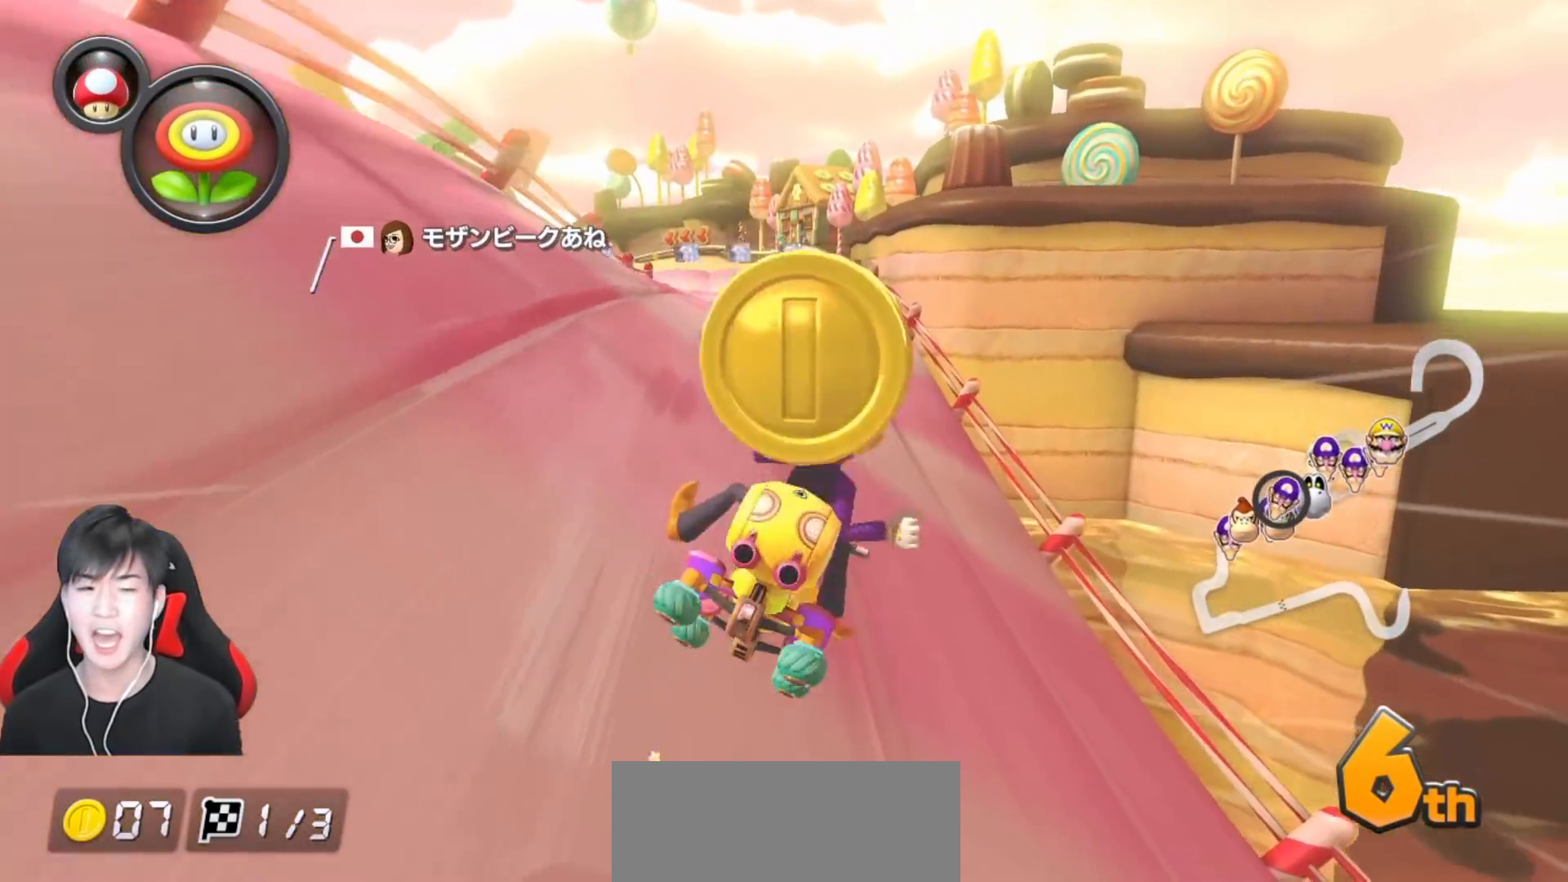
{"buttons": ["A"], "left_stick": "down", "events": [[200, "L1", "down"], [300, "L1", "up"], [400, "L1", "down"], [467, "L1", "up"]]}
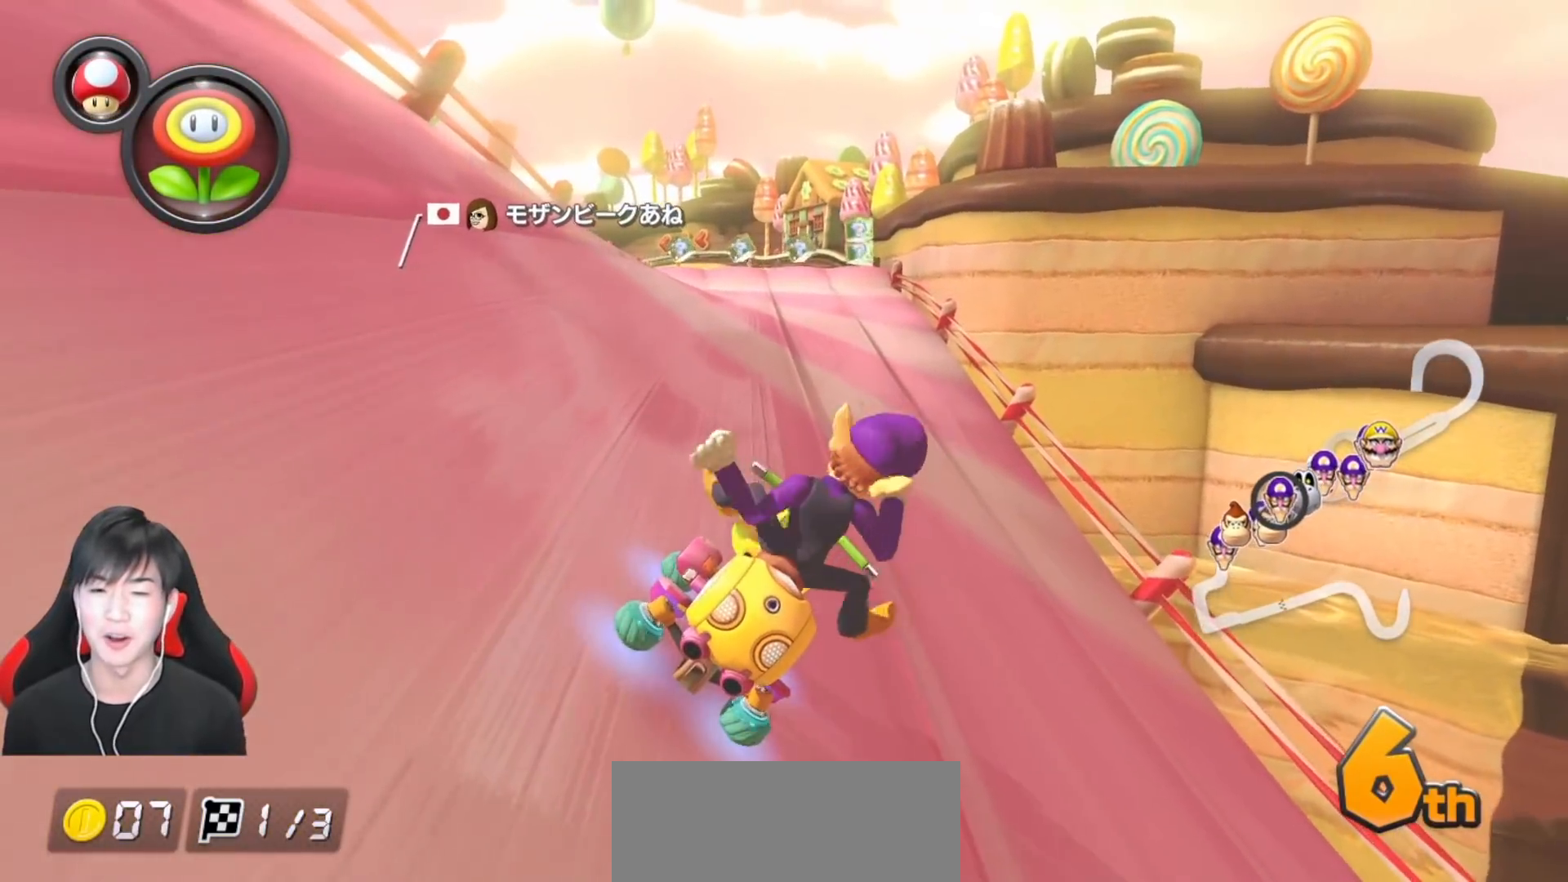
{"buttons": ["A"], "left_stick": "center", "events": [[50, "L1", "down"], [133, "L1", "up"], [217, "L1", "down"], [300, "L1", "up"], [367, "left_stick", "center"]]}
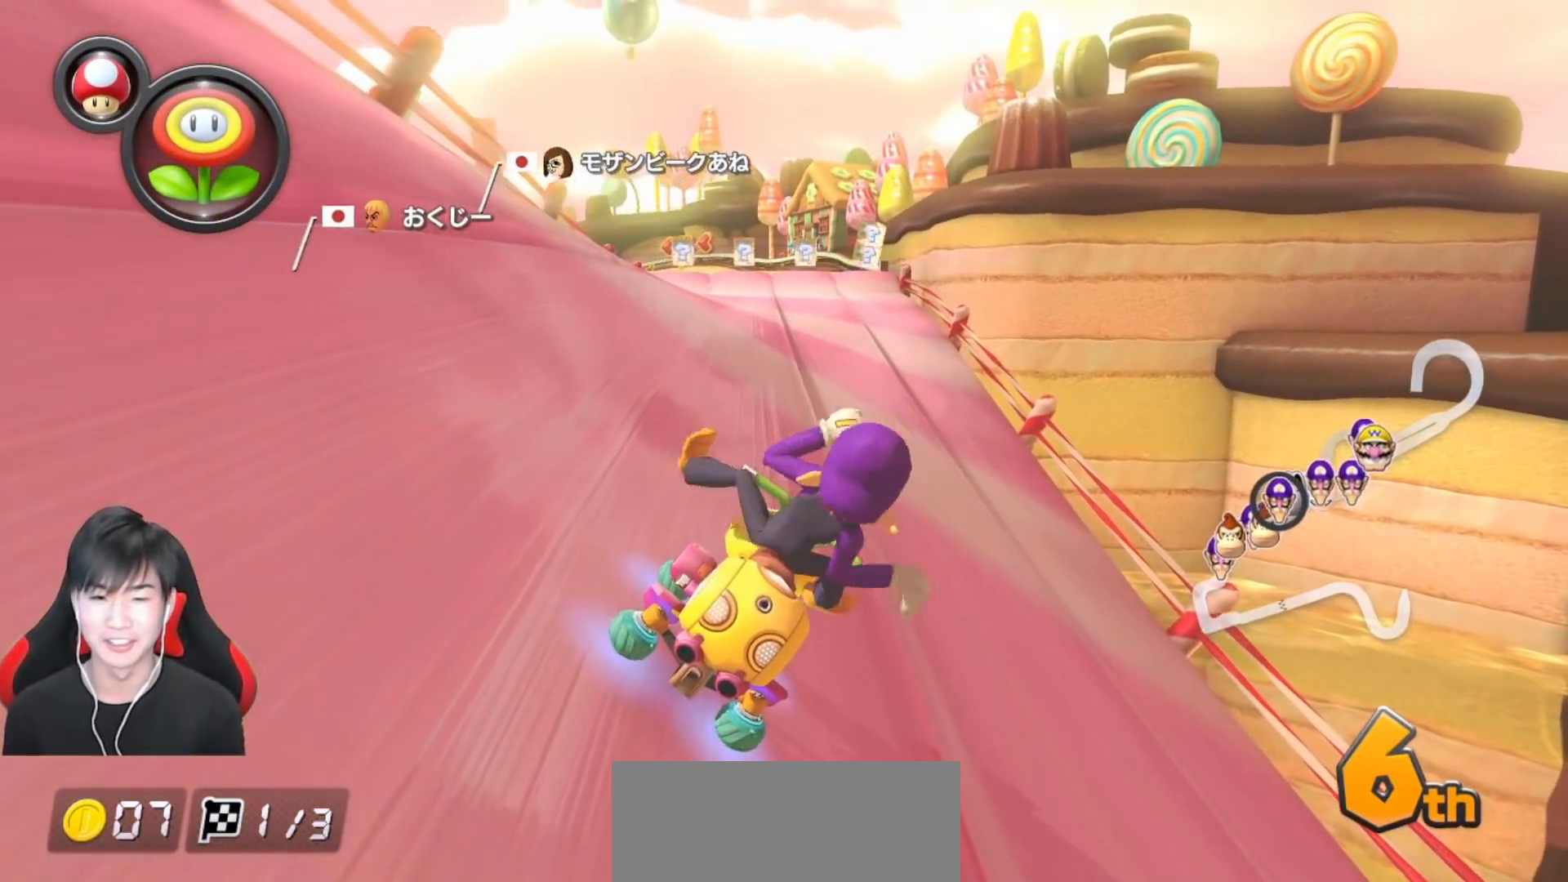
{"buttons": ["A", "L1"], "left_stick": "center", "events": [[183, "L1", "down"], [267, "L1", "up"], [400, "L1", "down"]]}
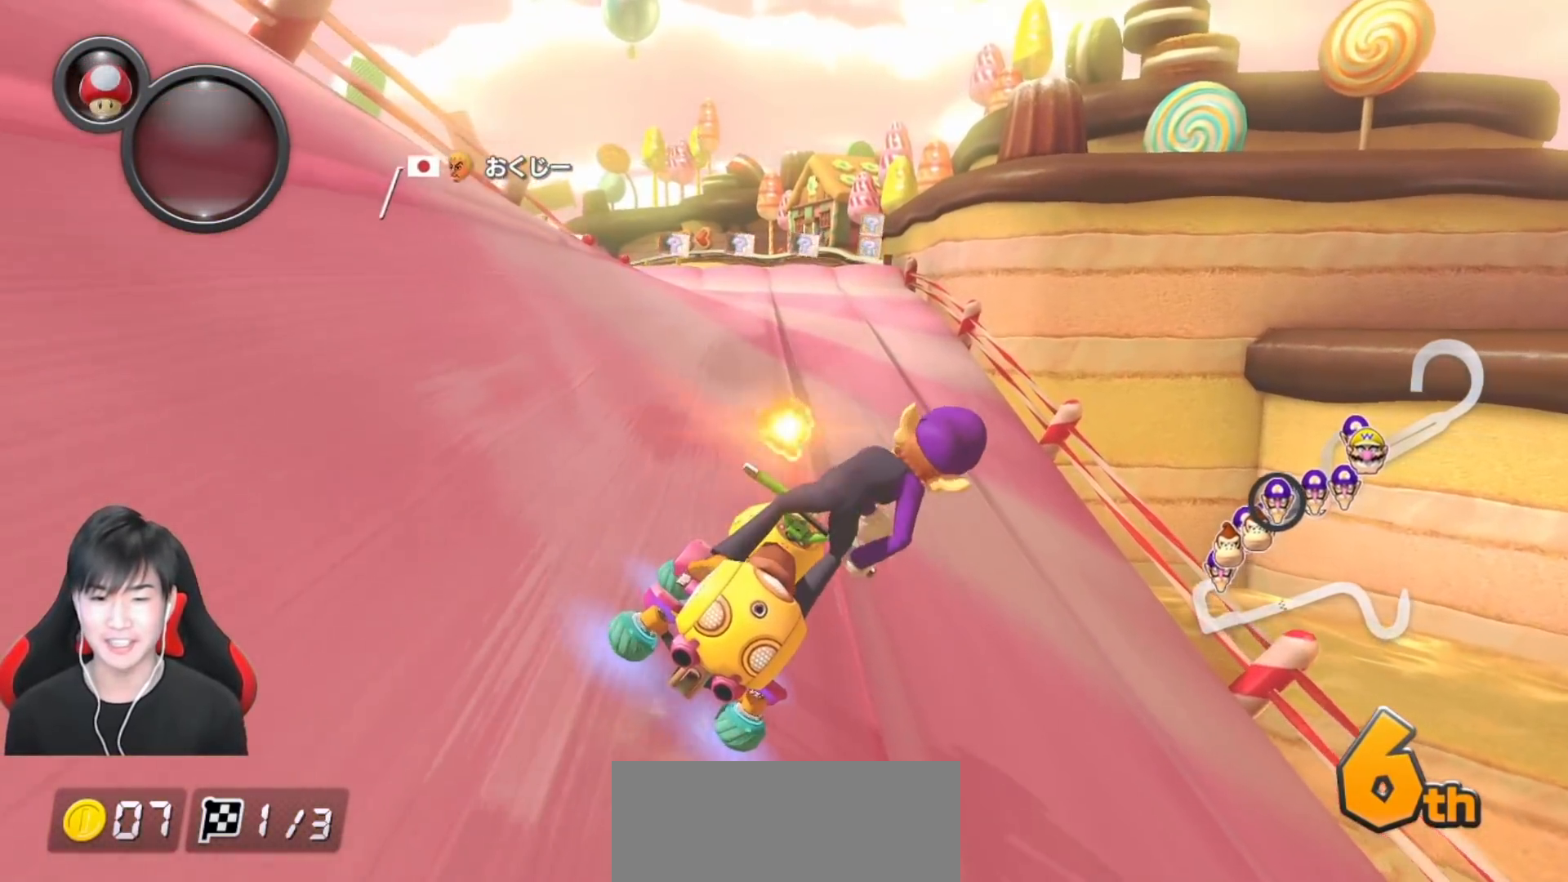
{"buttons": ["A"], "left_stick": "left", "events": [[17, "L1", "up"], [117, "L1", "down"], [183, "L1", "up"], [333, "L1", "down"], [417, "L1", "up"], [500, "left_stick", "left"]]}
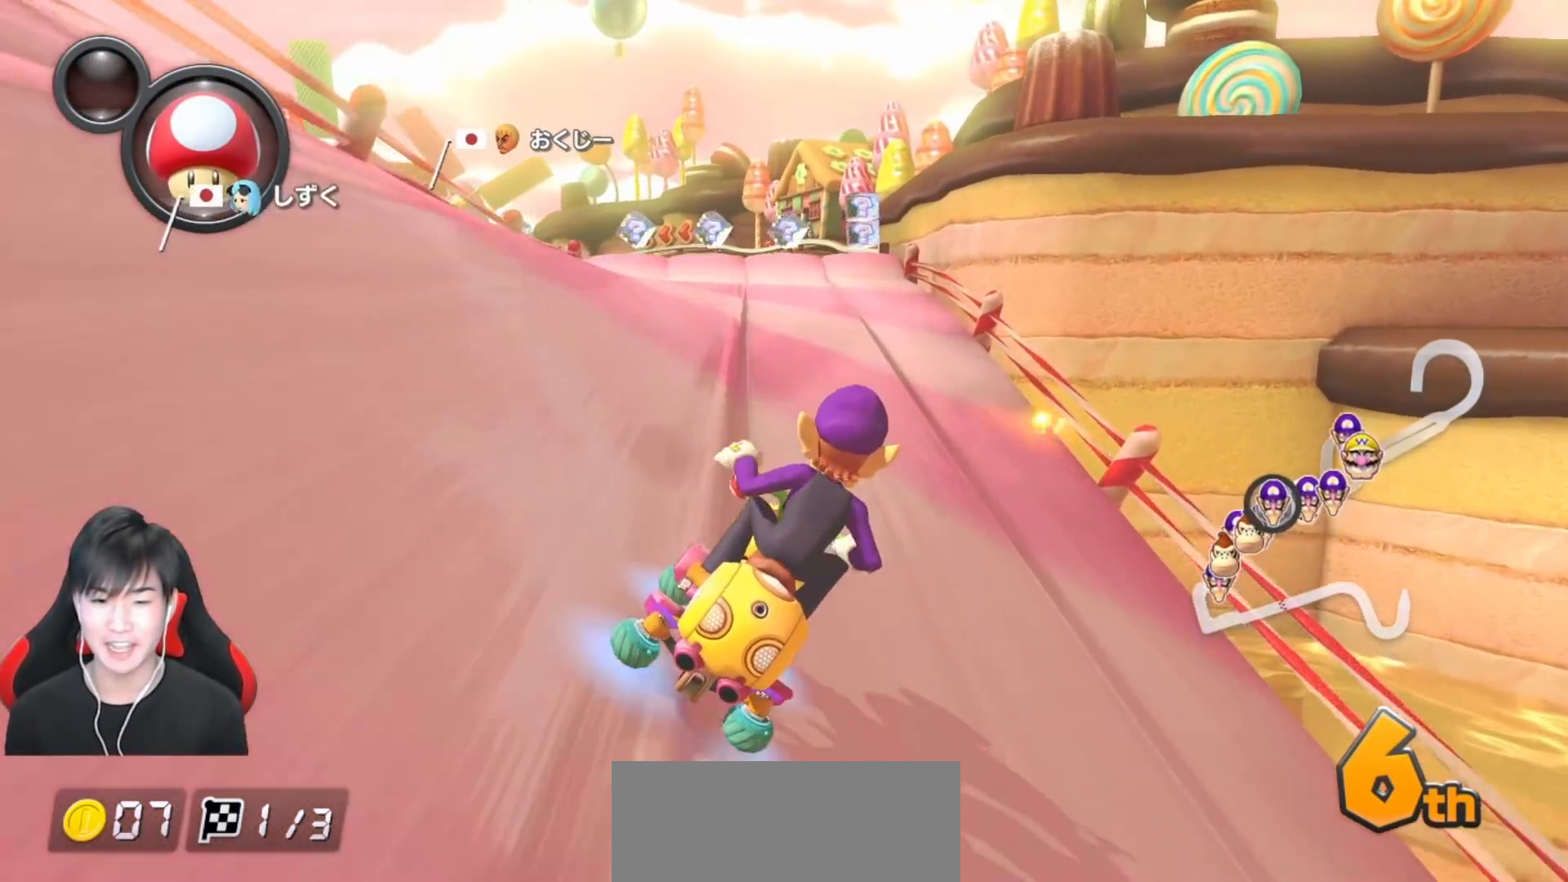
{"buttons": ["A", "R1"], "left_stick": "left", "events": [[50, "R1", "down"], [100, "L1", "down"], [217, "L1", "up"]]}
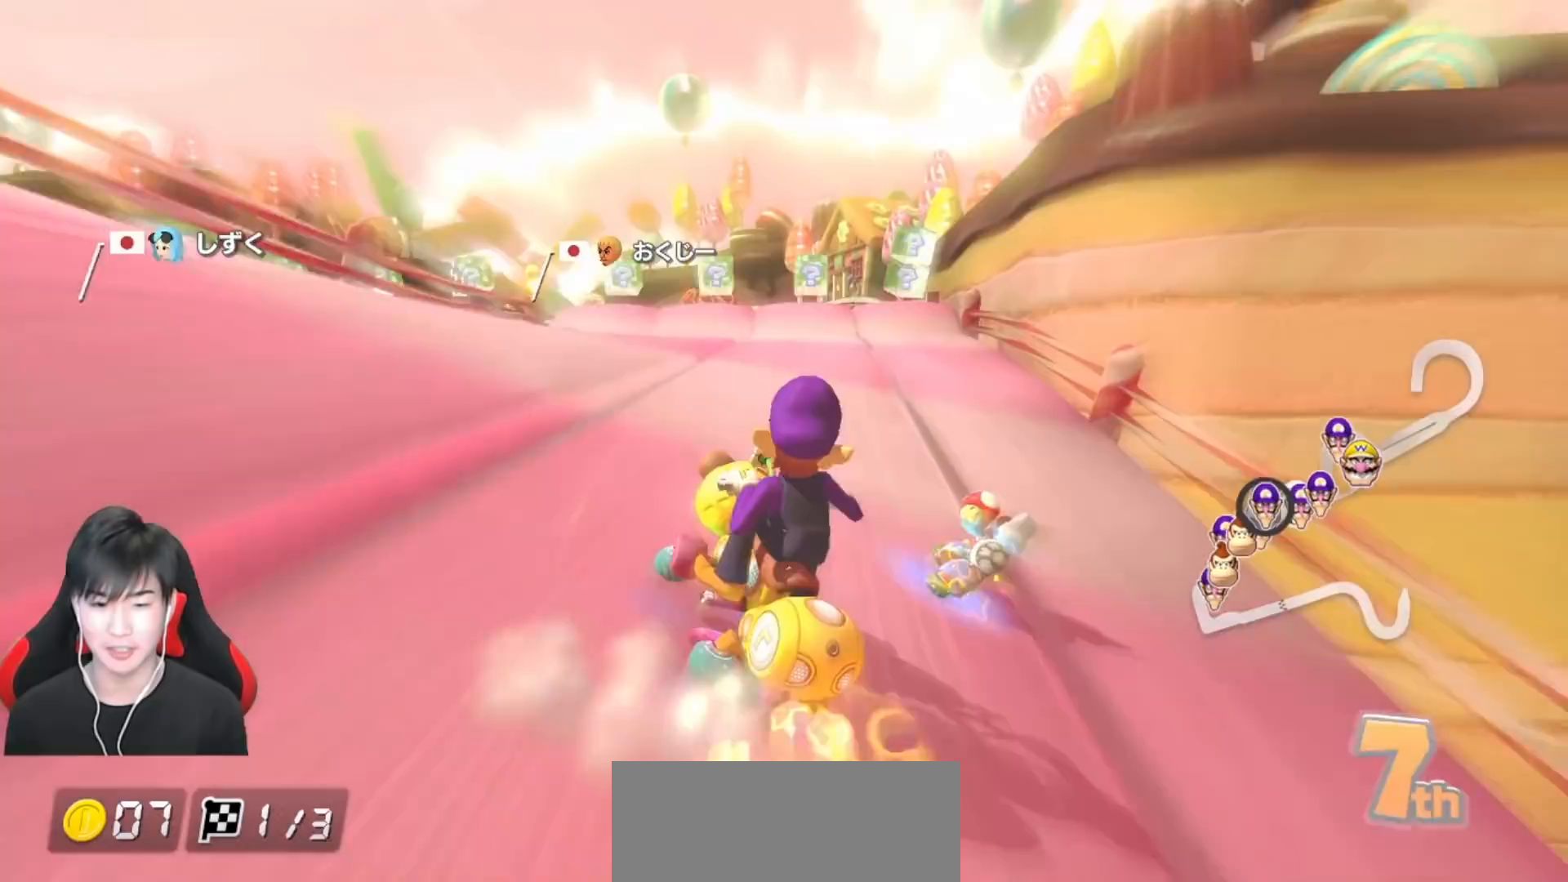
{"buttons": ["A", "R1"], "left_stick": "left", "events": [[83, "left_stick", "down-right"], [133, "left_stick", "right"], [300, "left_stick", "left"]]}
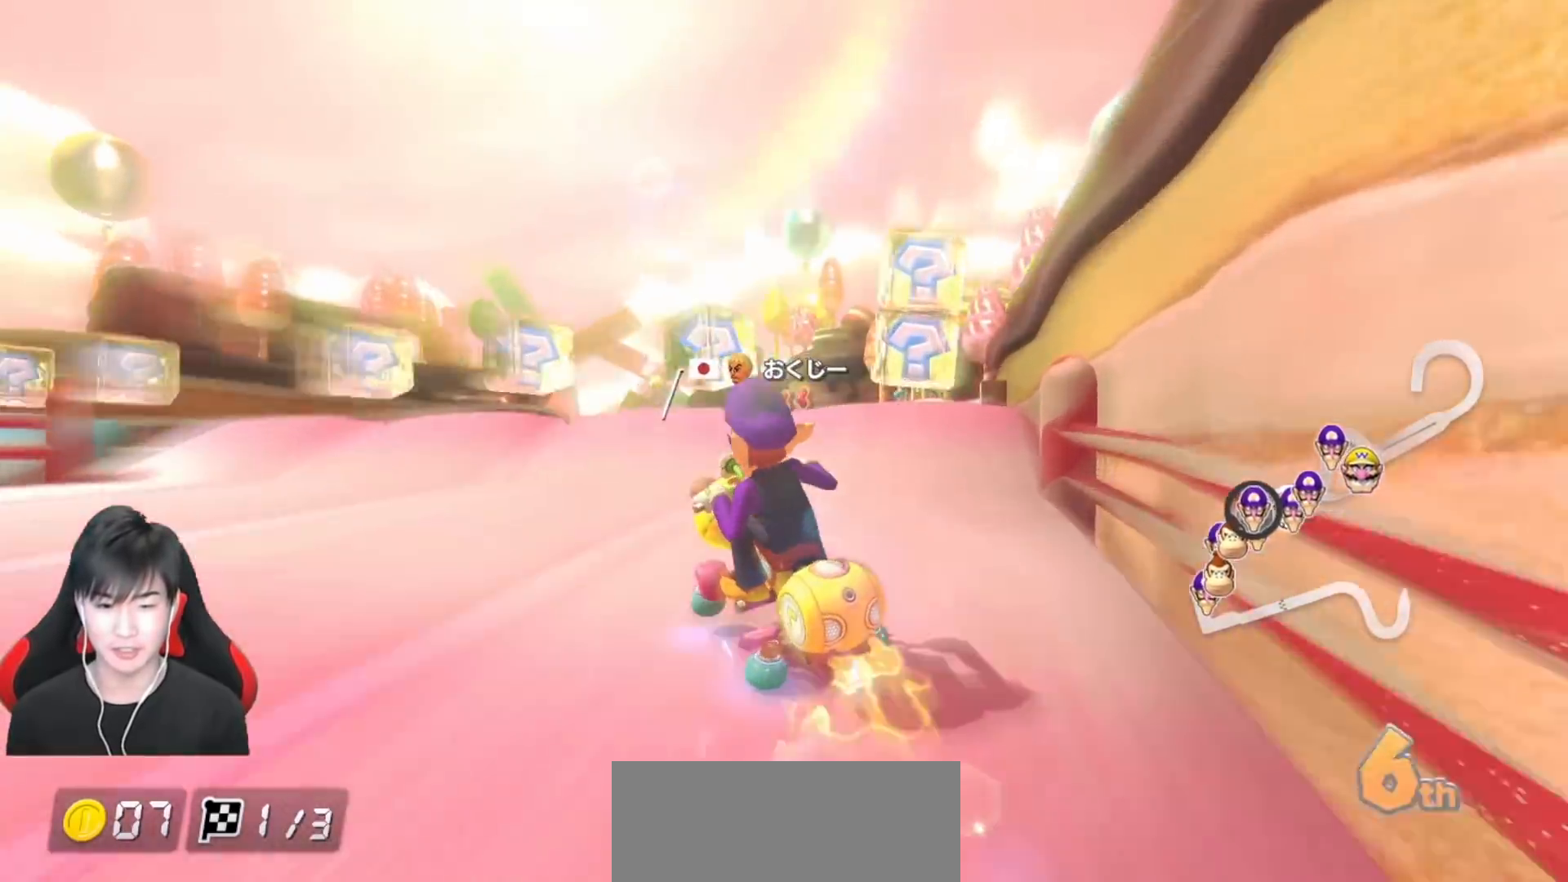
{"buttons": ["A"], "left_stick": "center", "events": [[100, "R1", "up"], [150, "R1", "down"], [150, "left_stick", "right"], [300, "R1", "up"], [383, "left_stick", "center"]]}
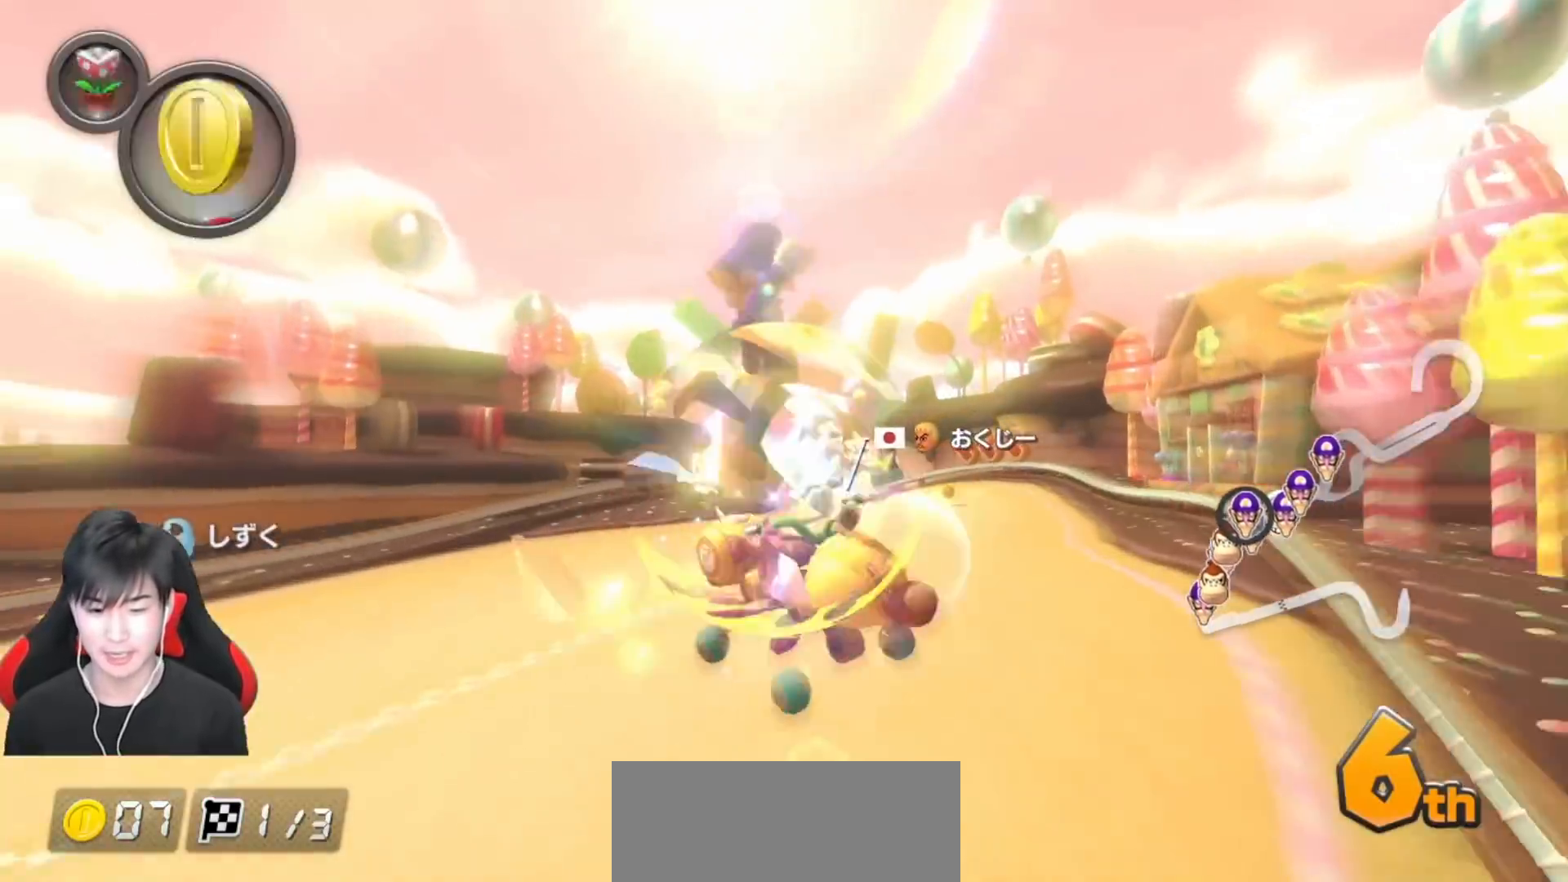
{"buttons": ["A"], "left_stick": "right", "events": [[17, "left_stick", "right"]]}
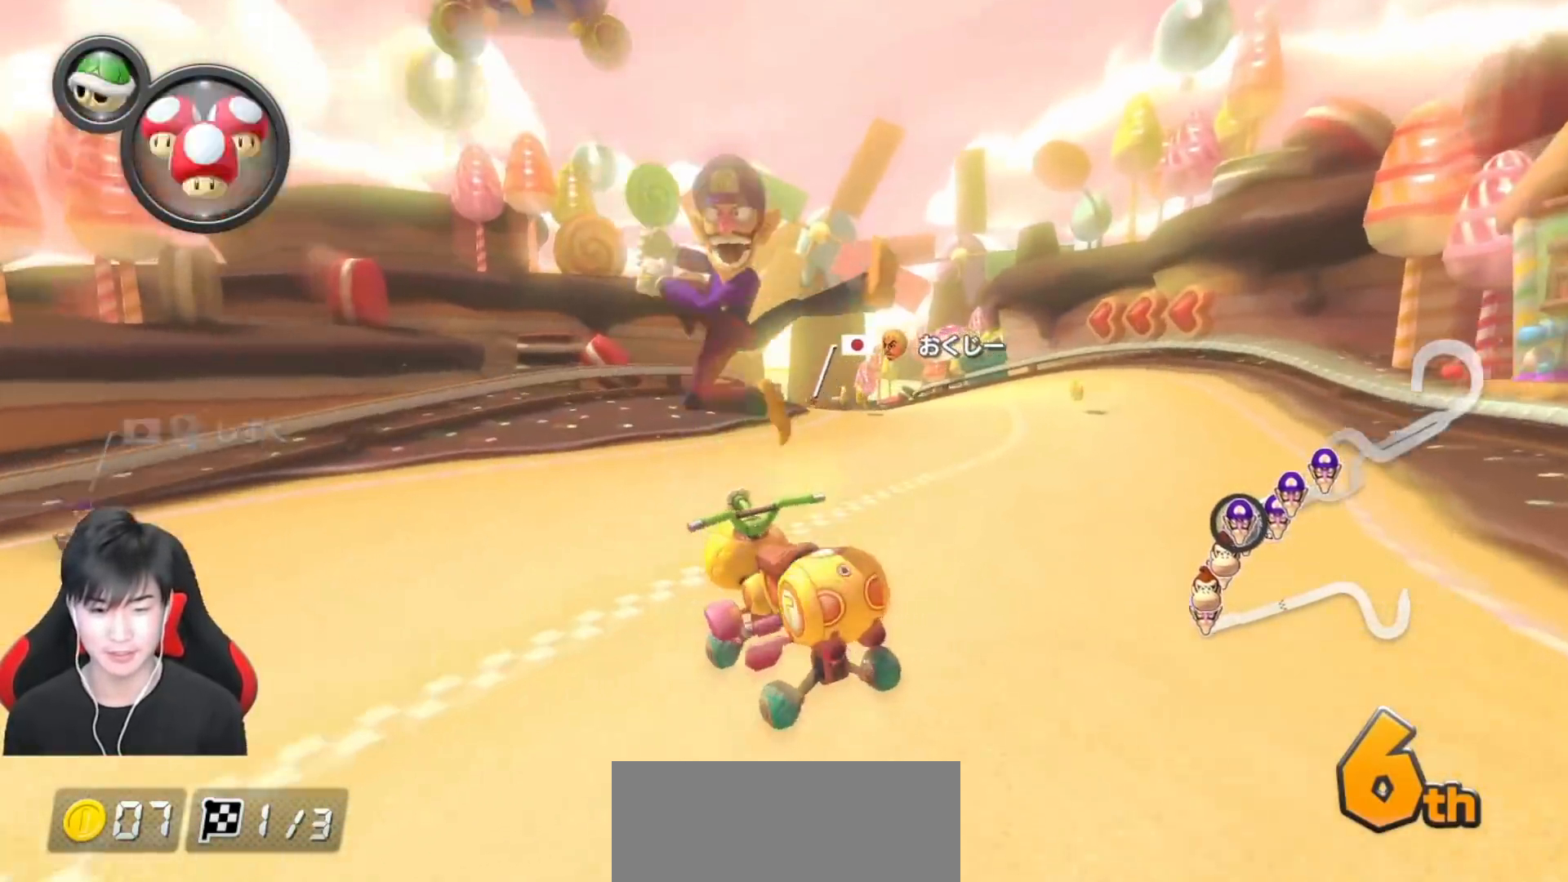
{"buttons": ["A"], "left_stick": "center", "events": [[217, "L1", "down"], [250, "left_stick", "center"], [283, "L1", "up"]]}
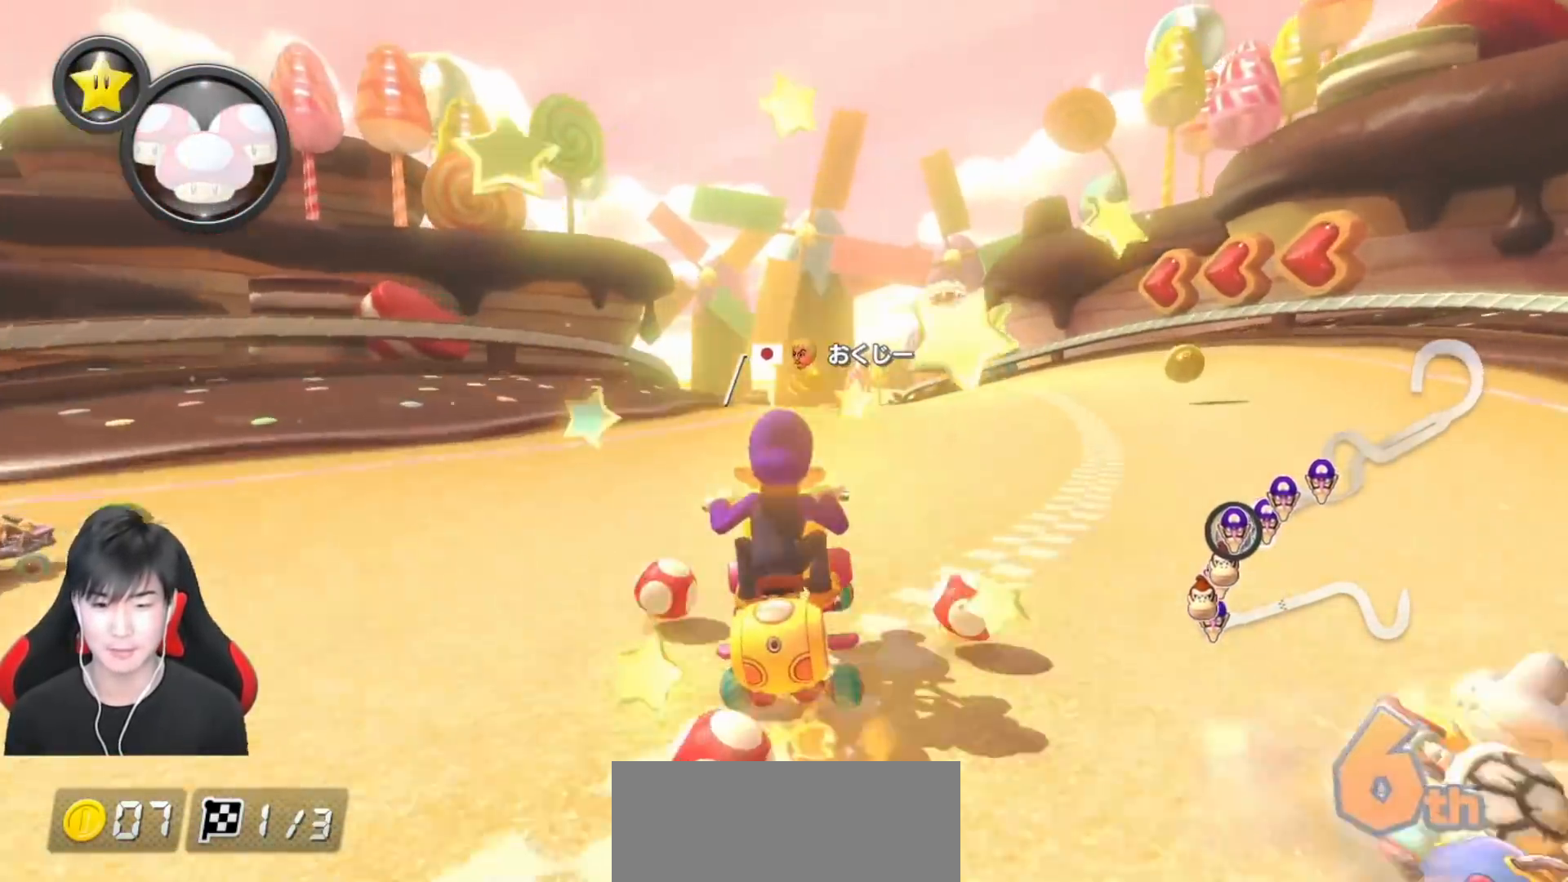
{"buttons": ["A"], "left_stick": "left", "events": [[17, "left_stick", "left"], [150, "left_stick", "center"], [250, "L1", "down"], [300, "left_stick", "left"], [317, "L1", "up"]]}
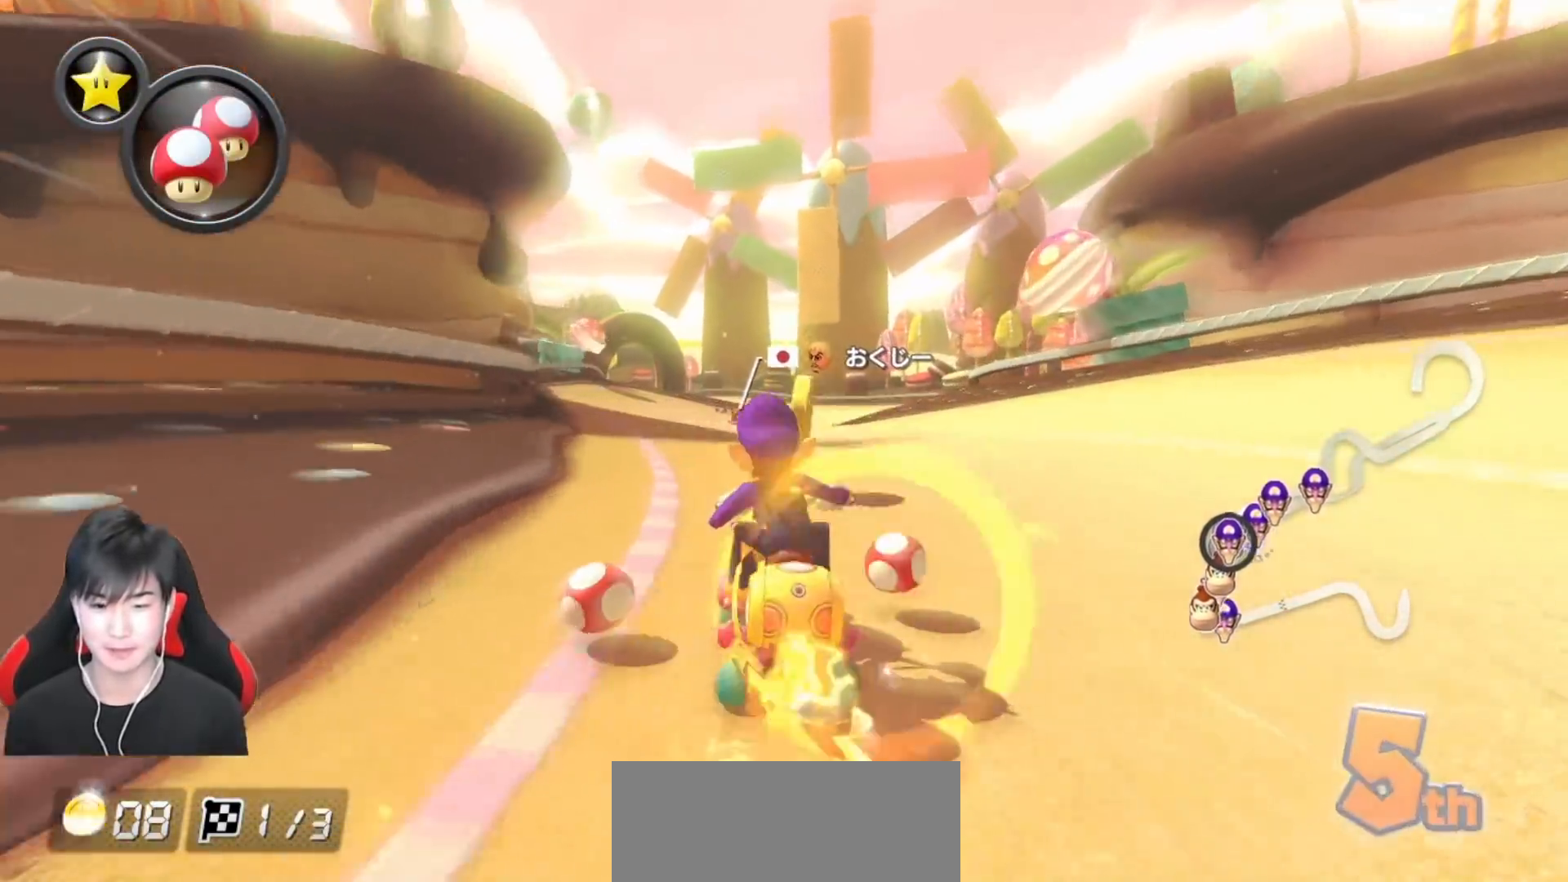
{"buttons": ["A", "X"], "left_stick": "center", "events": [[50, "X", "down"], [117, "left_stick", "center"], [250, "left_stick", "left"], [383, "left_stick", "center"]]}
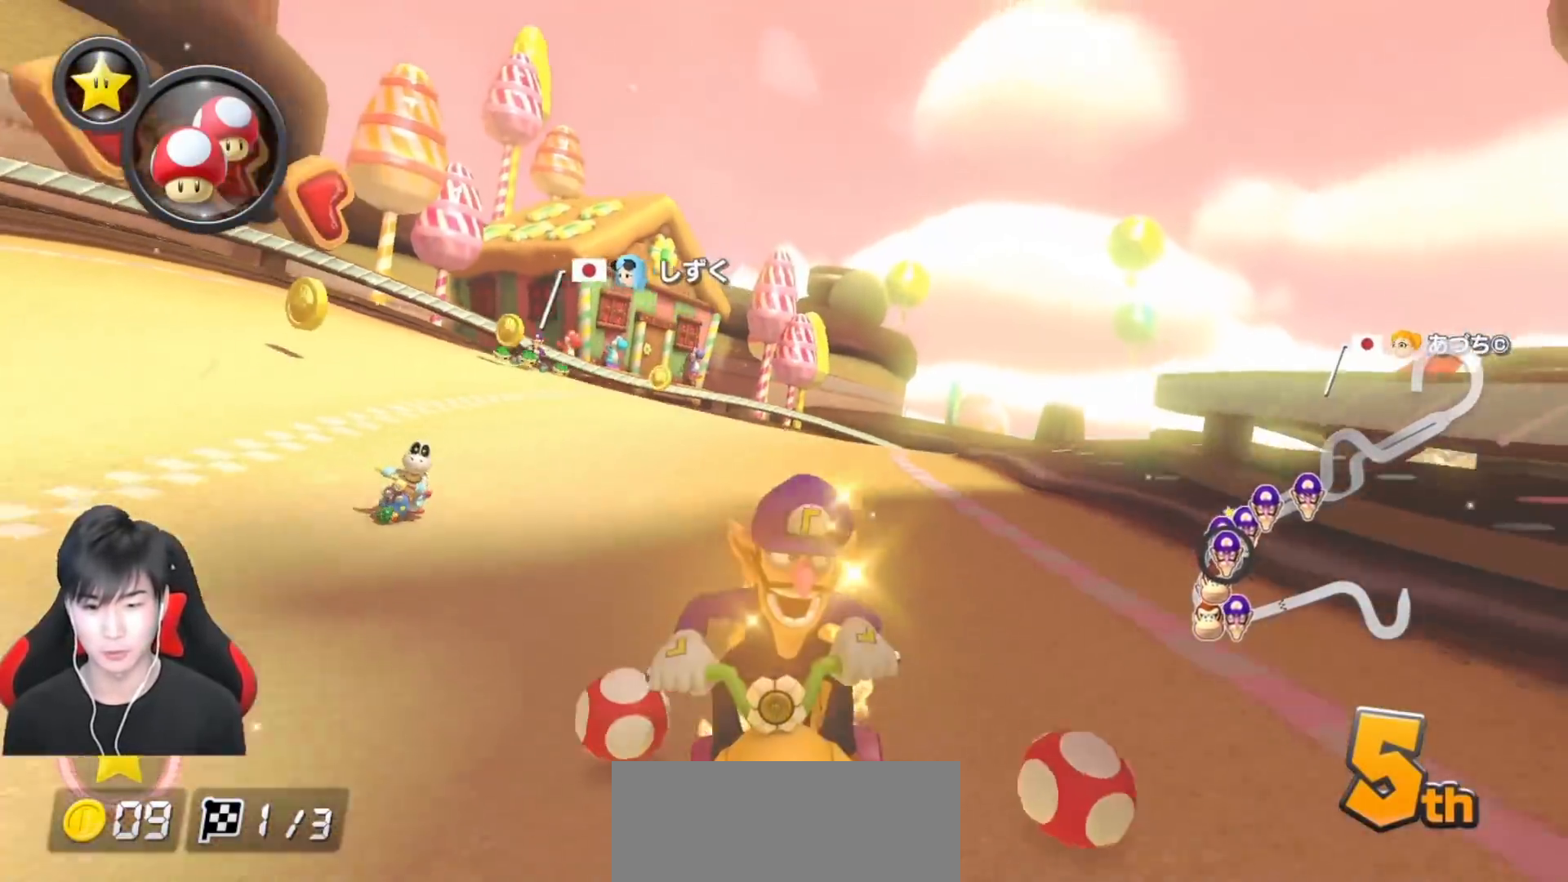
{"buttons": ["A", "R1"], "left_stick": "center", "events": [[17, "X", "up"], [83, "R1", "down"], [250, "left_stick", "right"], [300, "left_stick", "center"], [367, "R1", "up"], [467, "R1", "down"]]}
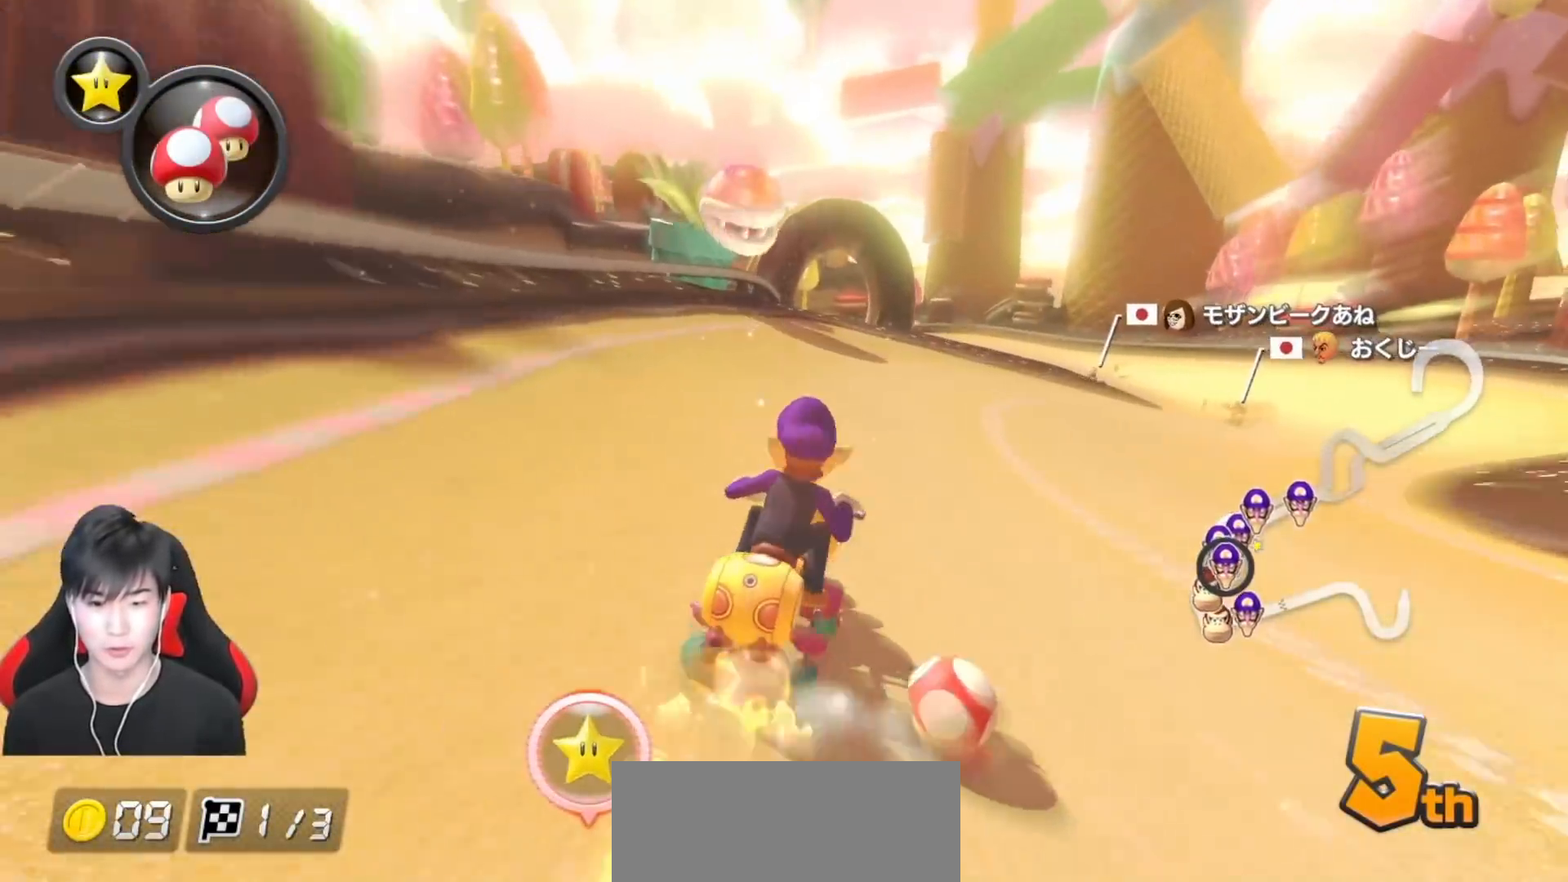
{"buttons": ["A", "R1"], "left_stick": "up-left", "events": [[117, "left_stick", "up-left"]]}